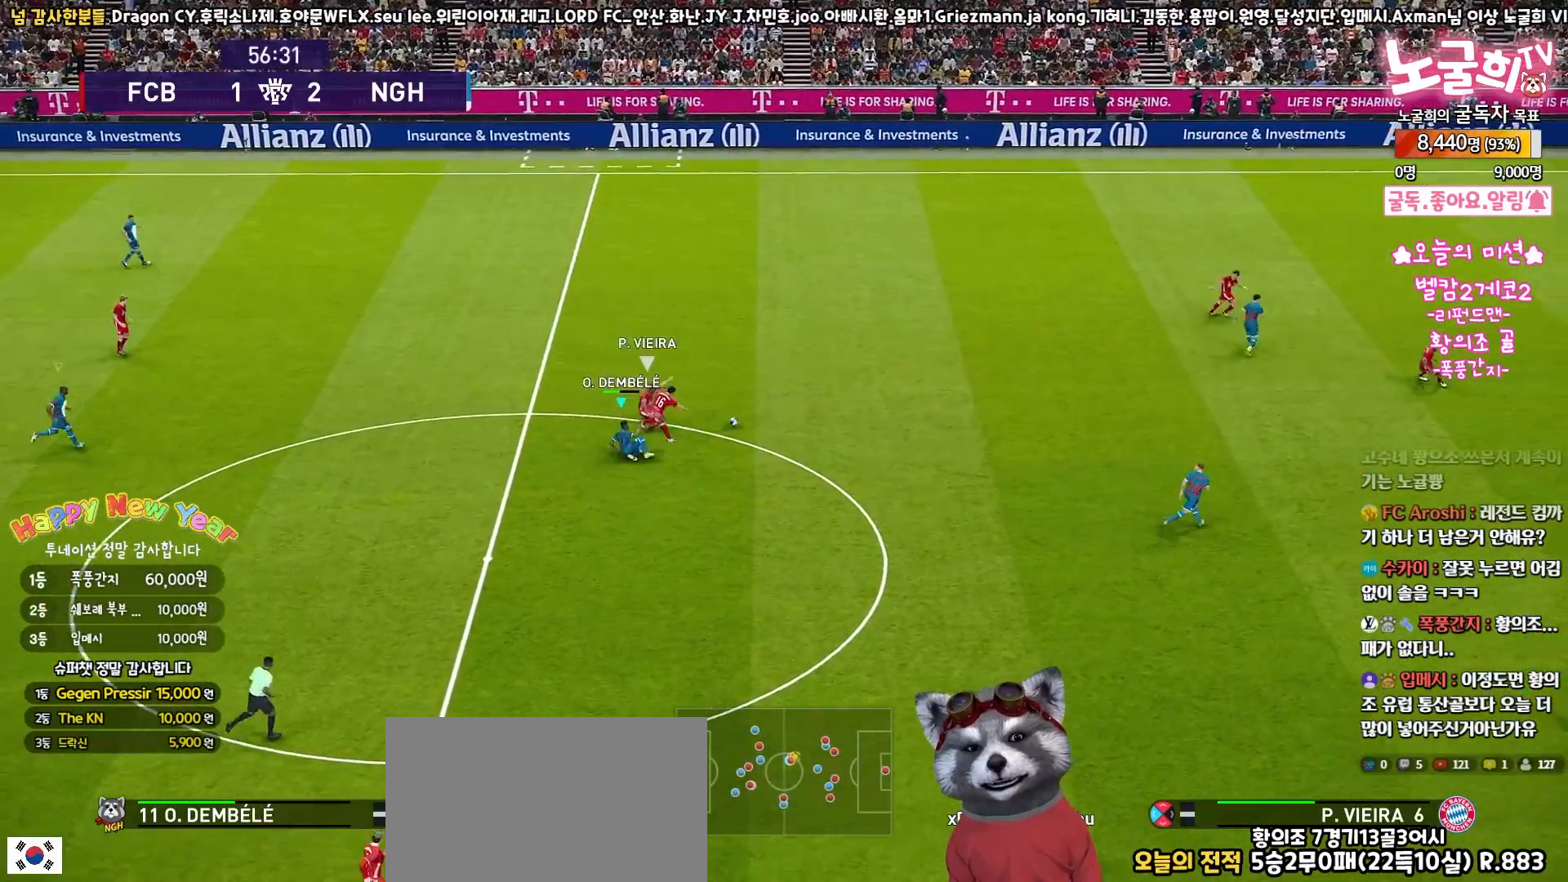
Gameplay with a controller (PlayStation layout); each line is a JSON object with the inputs held at the frame after it. "events" lists button and stick changes between this image and that frame as [ms after this image, input, new state], when the widget could be followed in between.
{"buttons": ["R1", "L3"], "left_stick": "left", "right_stick": "center", "events": [[83, "left_stick", "left"], [100, "L1", "down"], [100, "L3", "down"], [283, "L1", "up"]]}
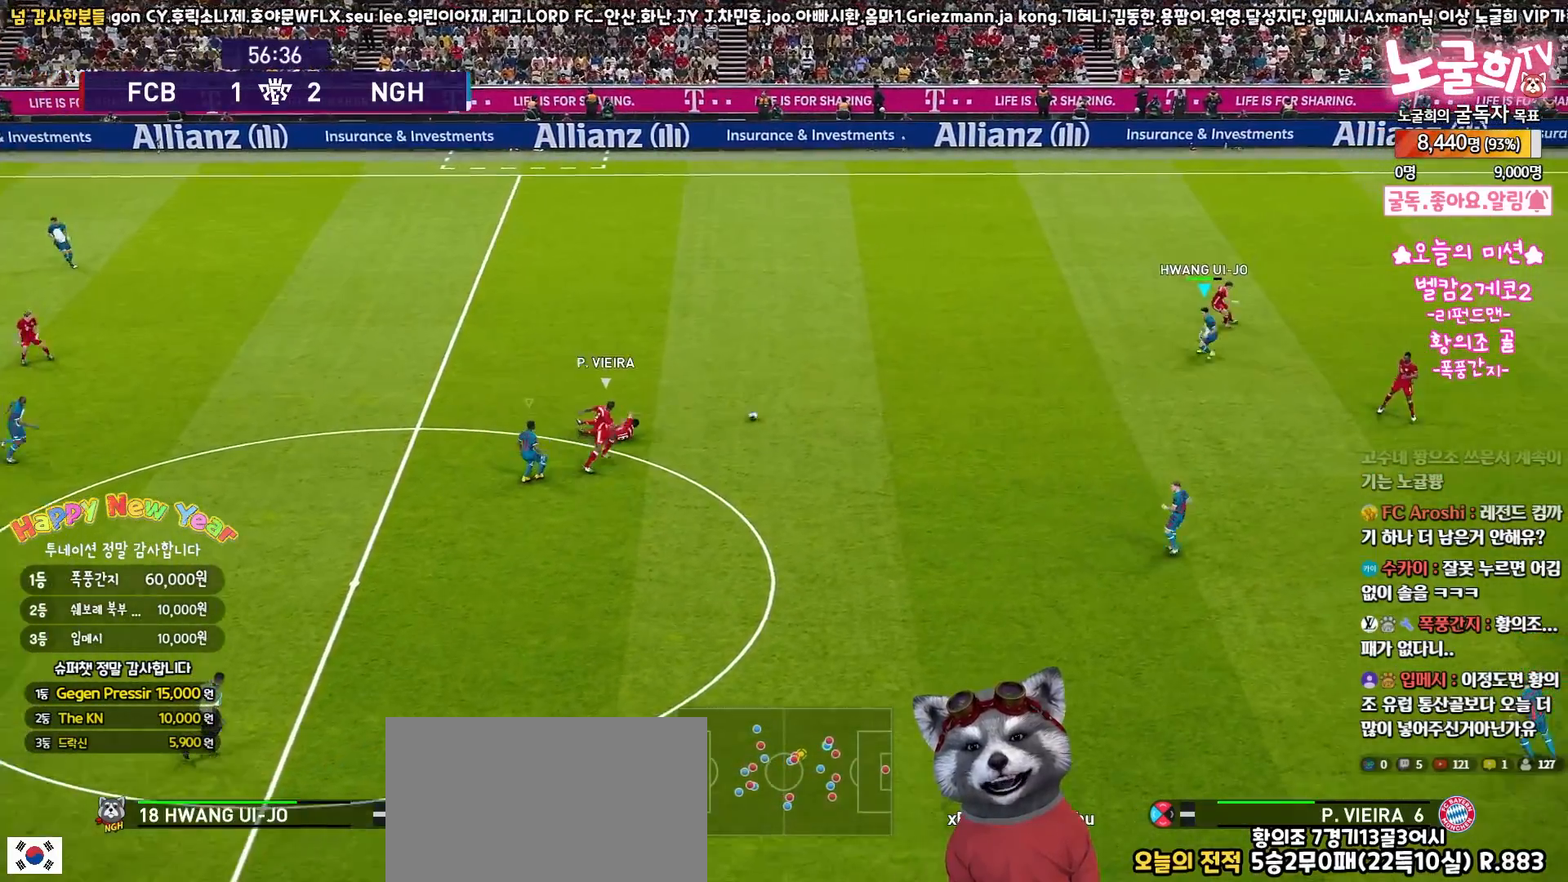
{"buttons": ["R1", "L3"], "left_stick": "left", "right_stick": "center", "events": []}
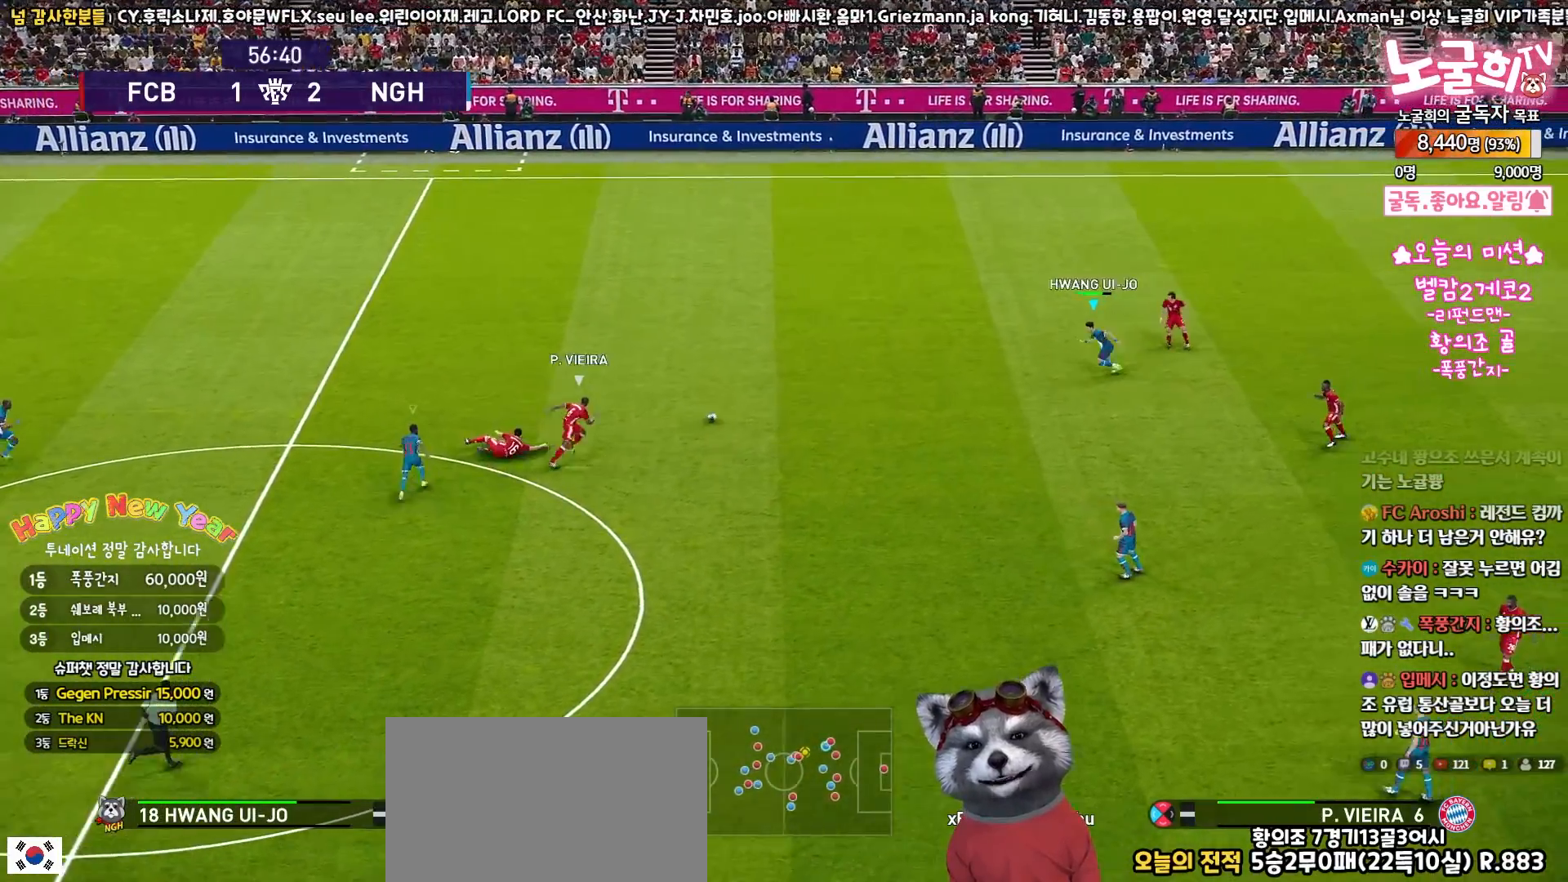
{"buttons": ["R1", "L3"], "left_stick": "left", "right_stick": "center", "events": []}
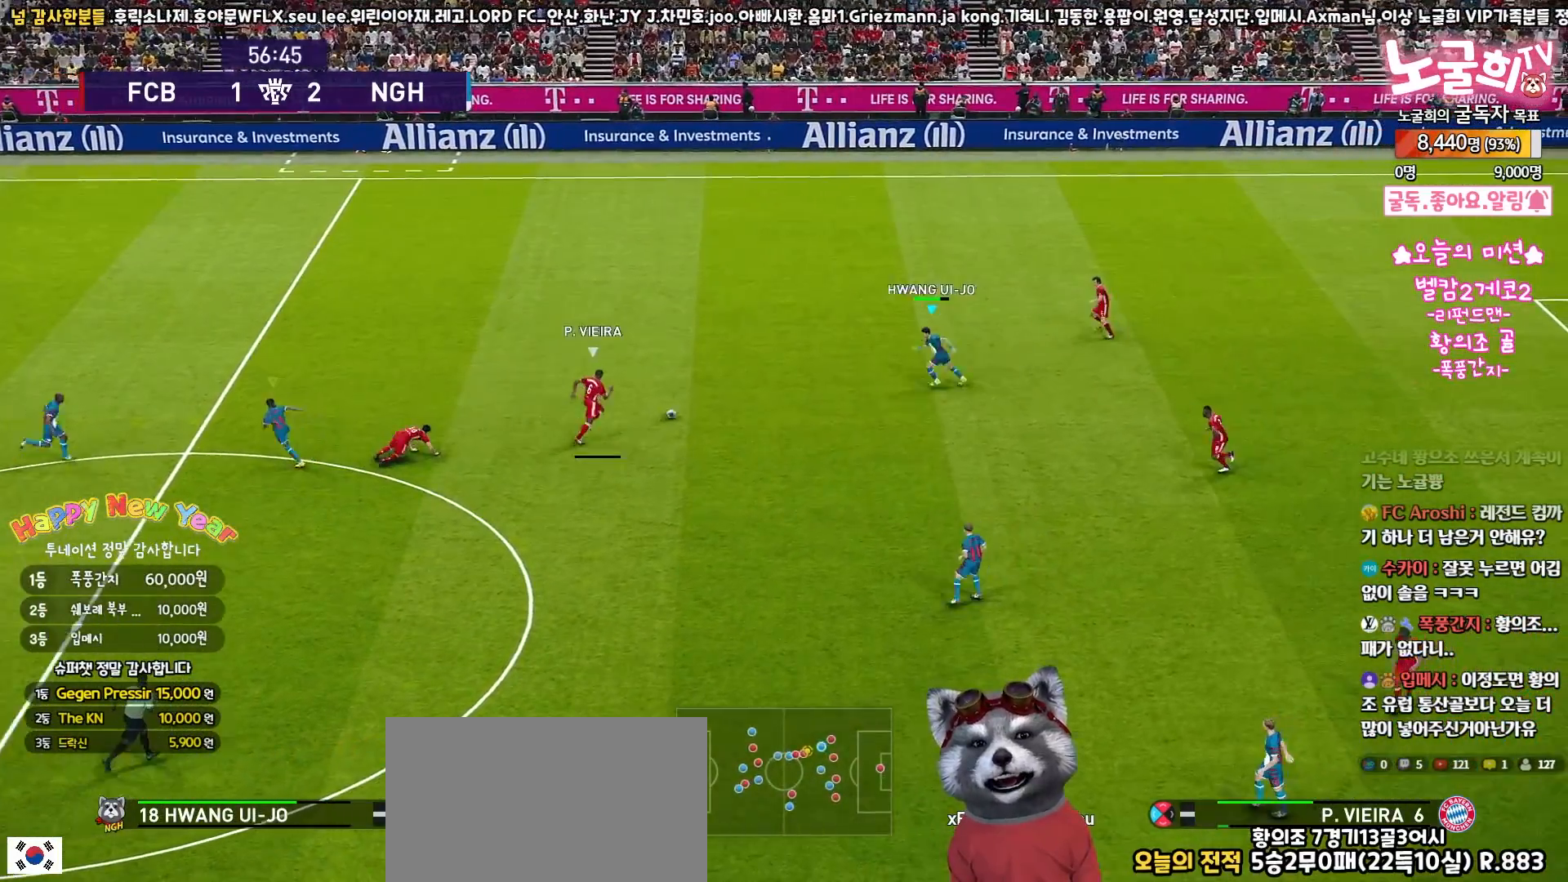
{"buttons": ["CROSS", "R1", "L3"], "left_stick": "left", "right_stick": "center", "events": [[317, "CROSS", "down"]]}
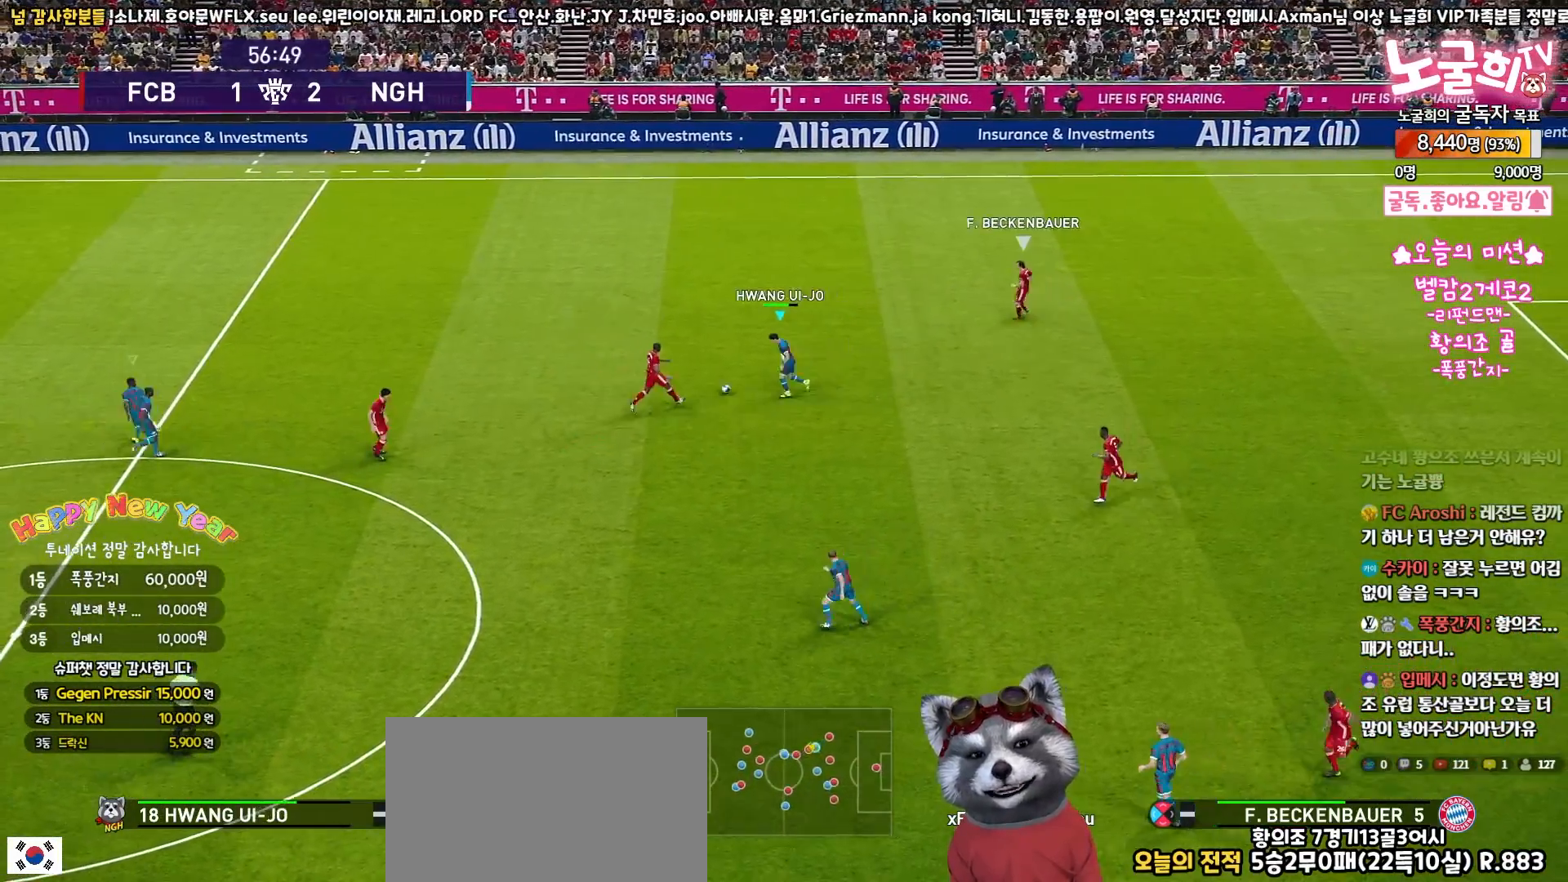
{"buttons": ["R1", "R2", "L3"], "left_stick": "up", "right_stick": "center", "events": [[183, "left_stick", "up-left"], [267, "CROSS", "up"], [333, "R2", "down"], [433, "left_stick", "up"]]}
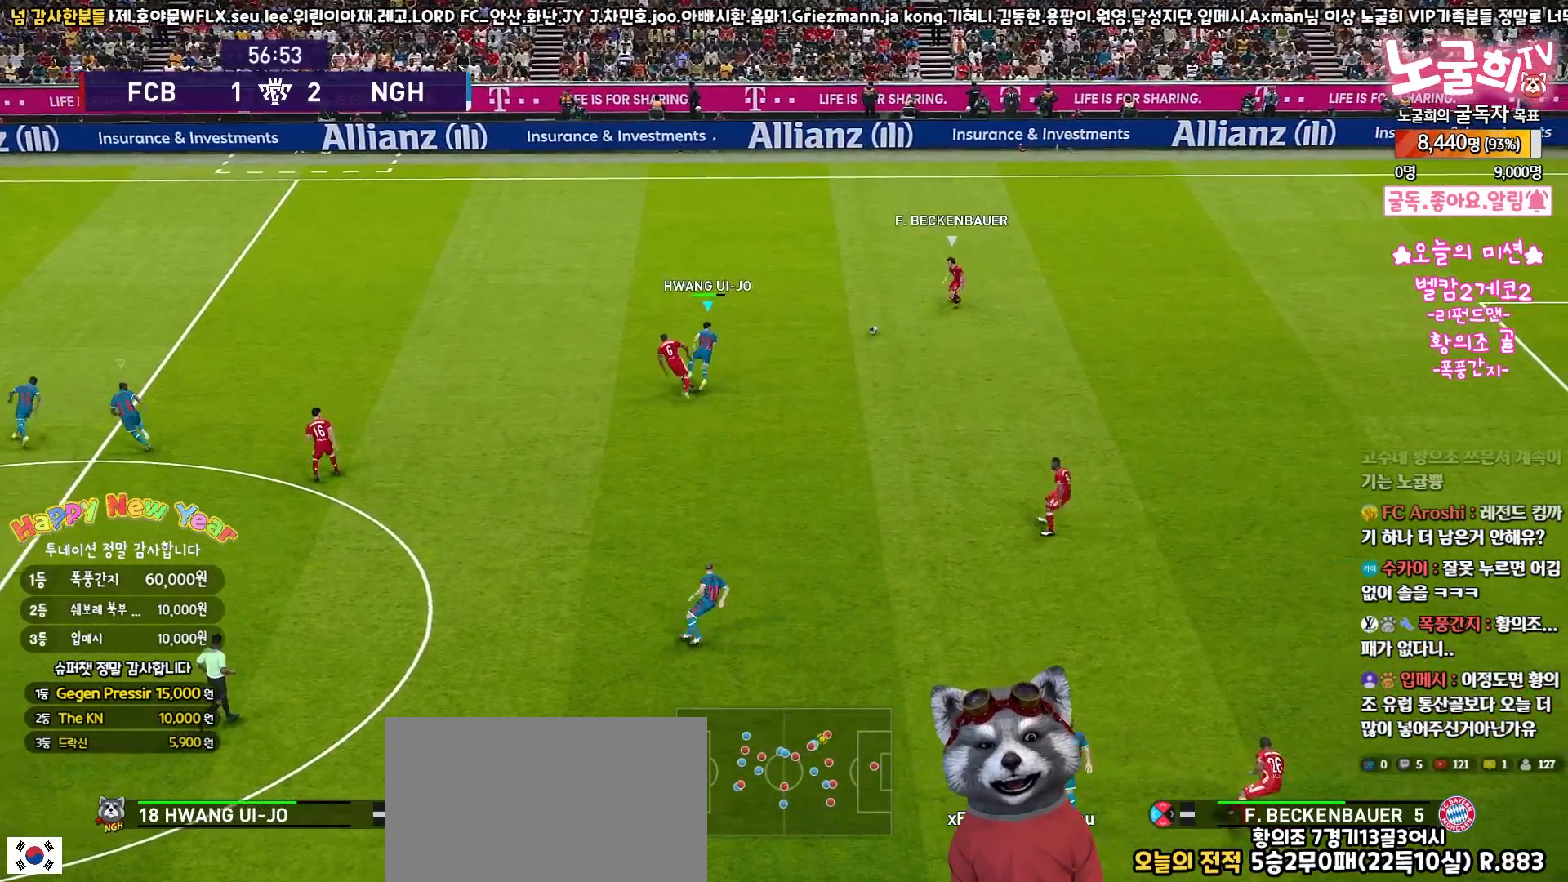
{"buttons": ["R1", "R2", "L3"], "left_stick": "up-left", "right_stick": "center", "events": [[450, "left_stick", "up-left"]]}
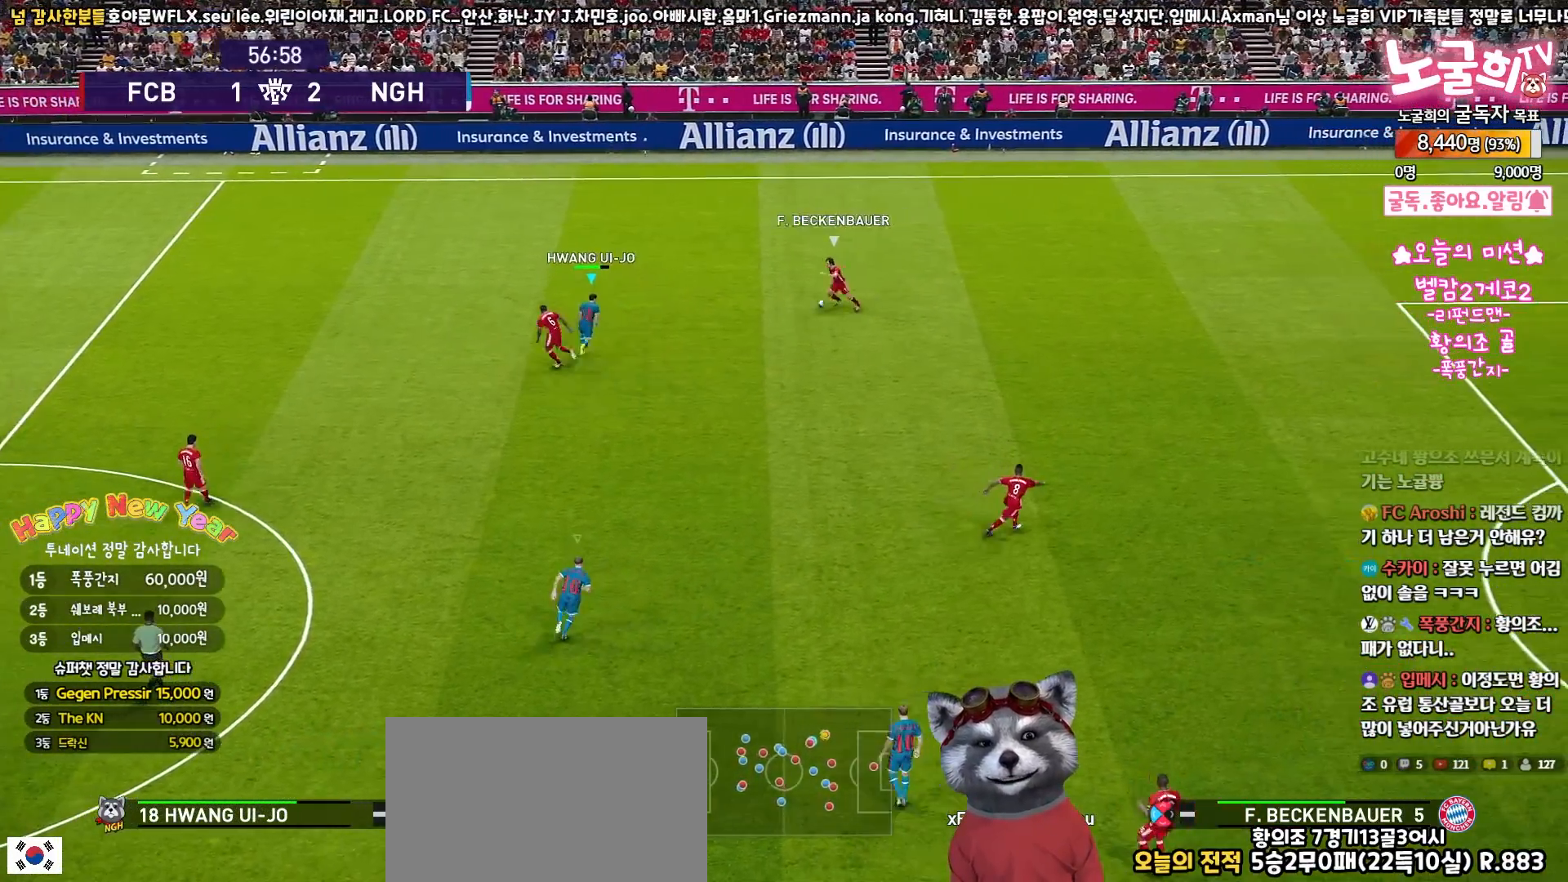
{"buttons": ["R1", "R2", "L3"], "left_stick": "up-left", "right_stick": "center", "events": []}
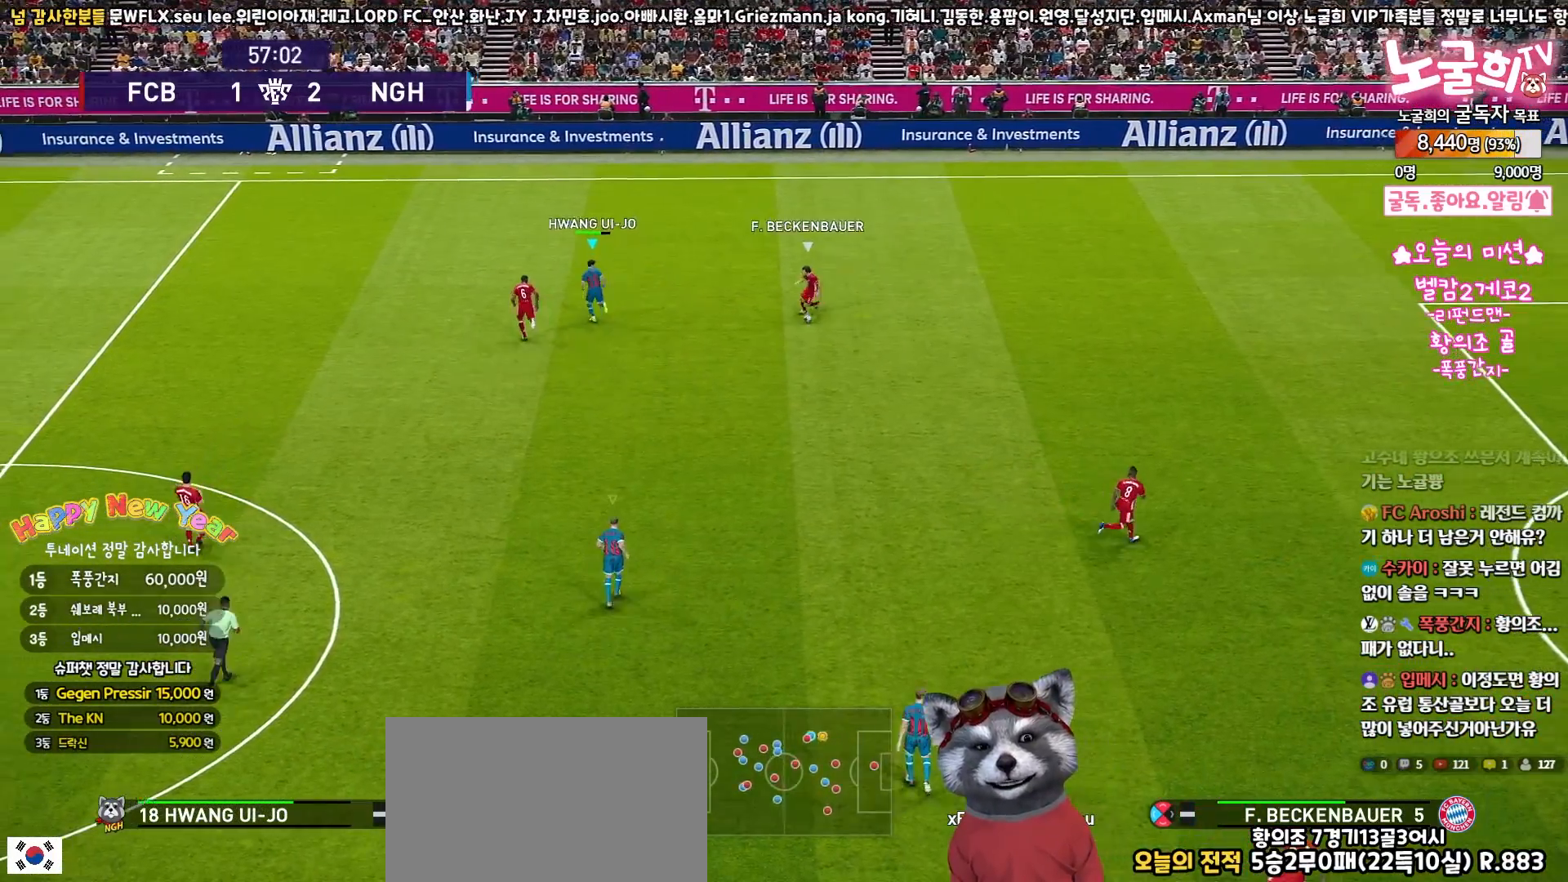
{"buttons": ["SQUARE", "R1", "R2", "L3"], "left_stick": "left", "right_stick": "center", "events": [[150, "SQUARE", "down"], [400, "left_stick", "left"]]}
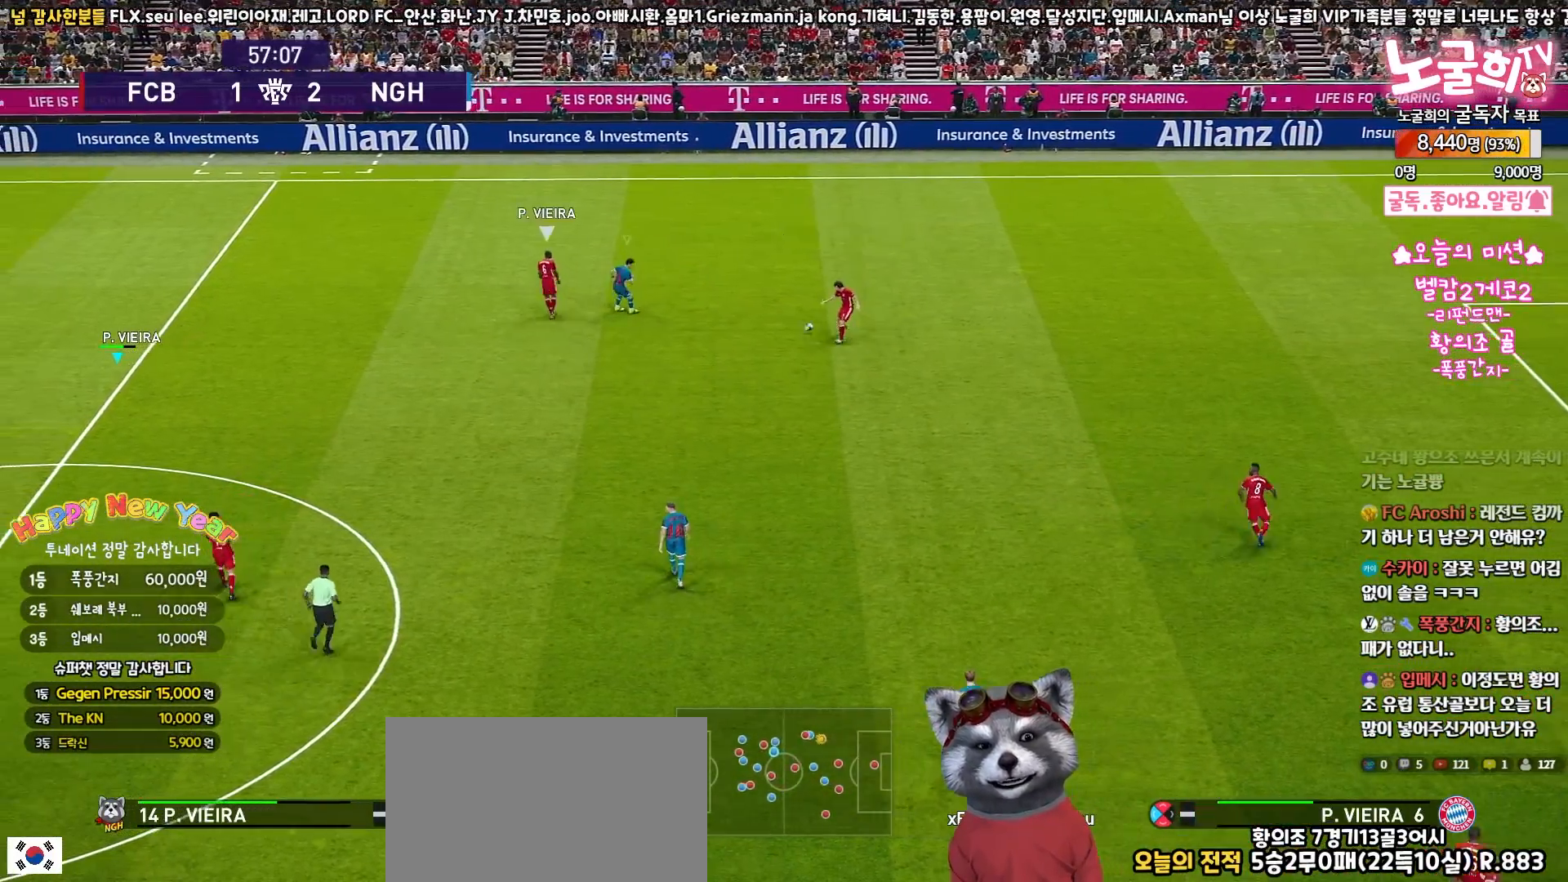
{"buttons": ["CROSS", "SQUARE", "L1", "R1", "R2", "L3"], "left_stick": "down-right", "right_stick": "center", "events": [[50, "left_stick", "down-left"], [150, "left_stick", "down"], [317, "CROSS", "down"], [400, "left_stick", "down-right"], [433, "L1", "down"]]}
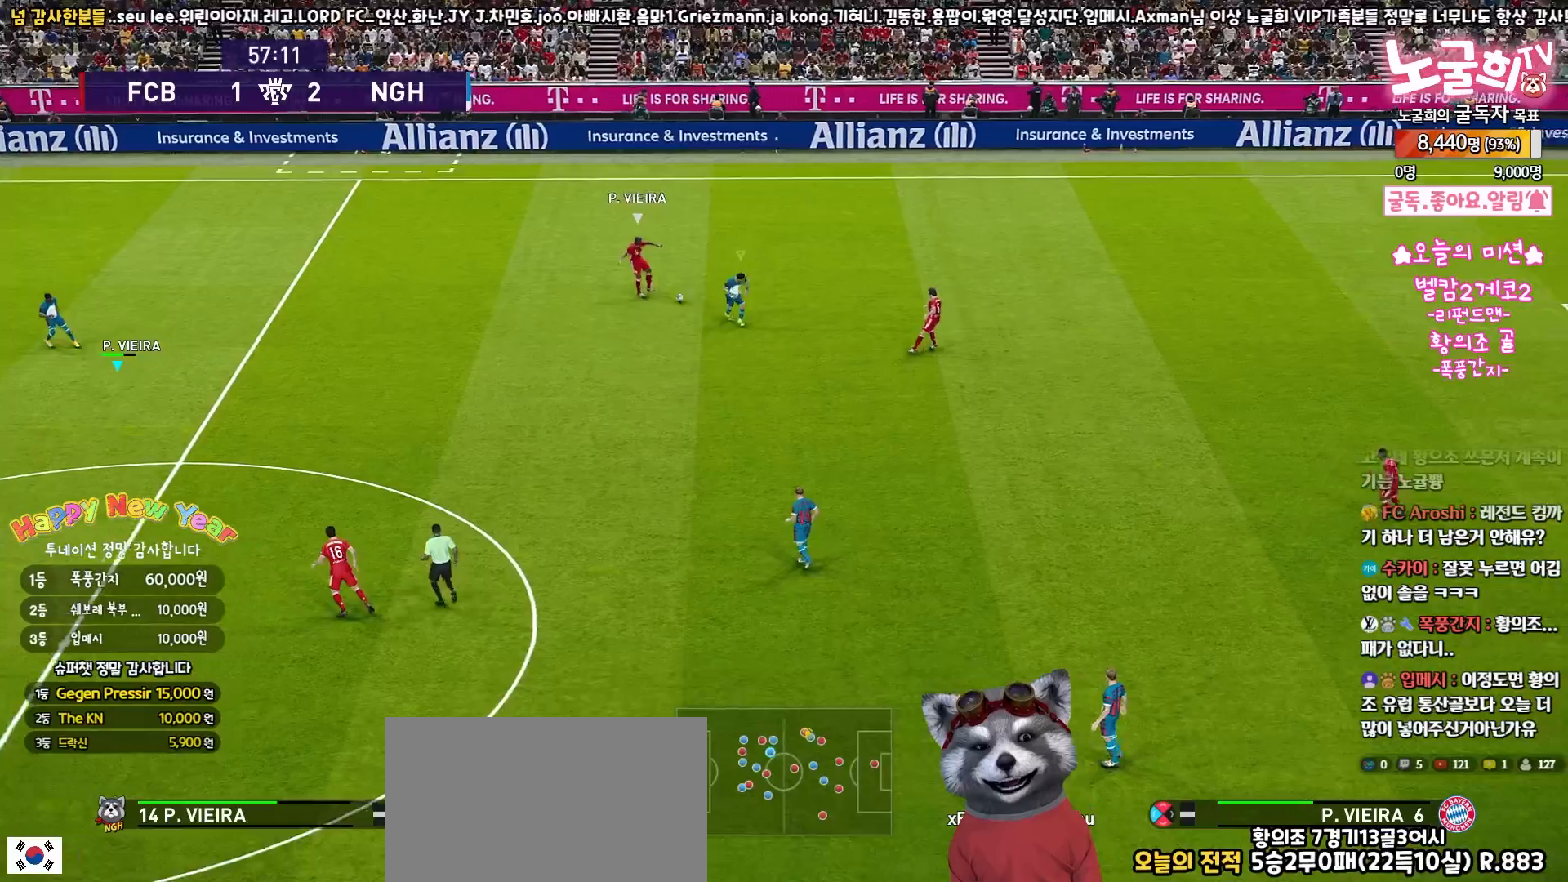
{"buttons": ["R1", "R2"], "left_stick": "down-right", "right_stick": "left", "events": [[100, "L1", "up"], [267, "CROSS", "up"], [267, "L3", "up"], [333, "SQUARE", "up"], [500, "right_stick", "left"]]}
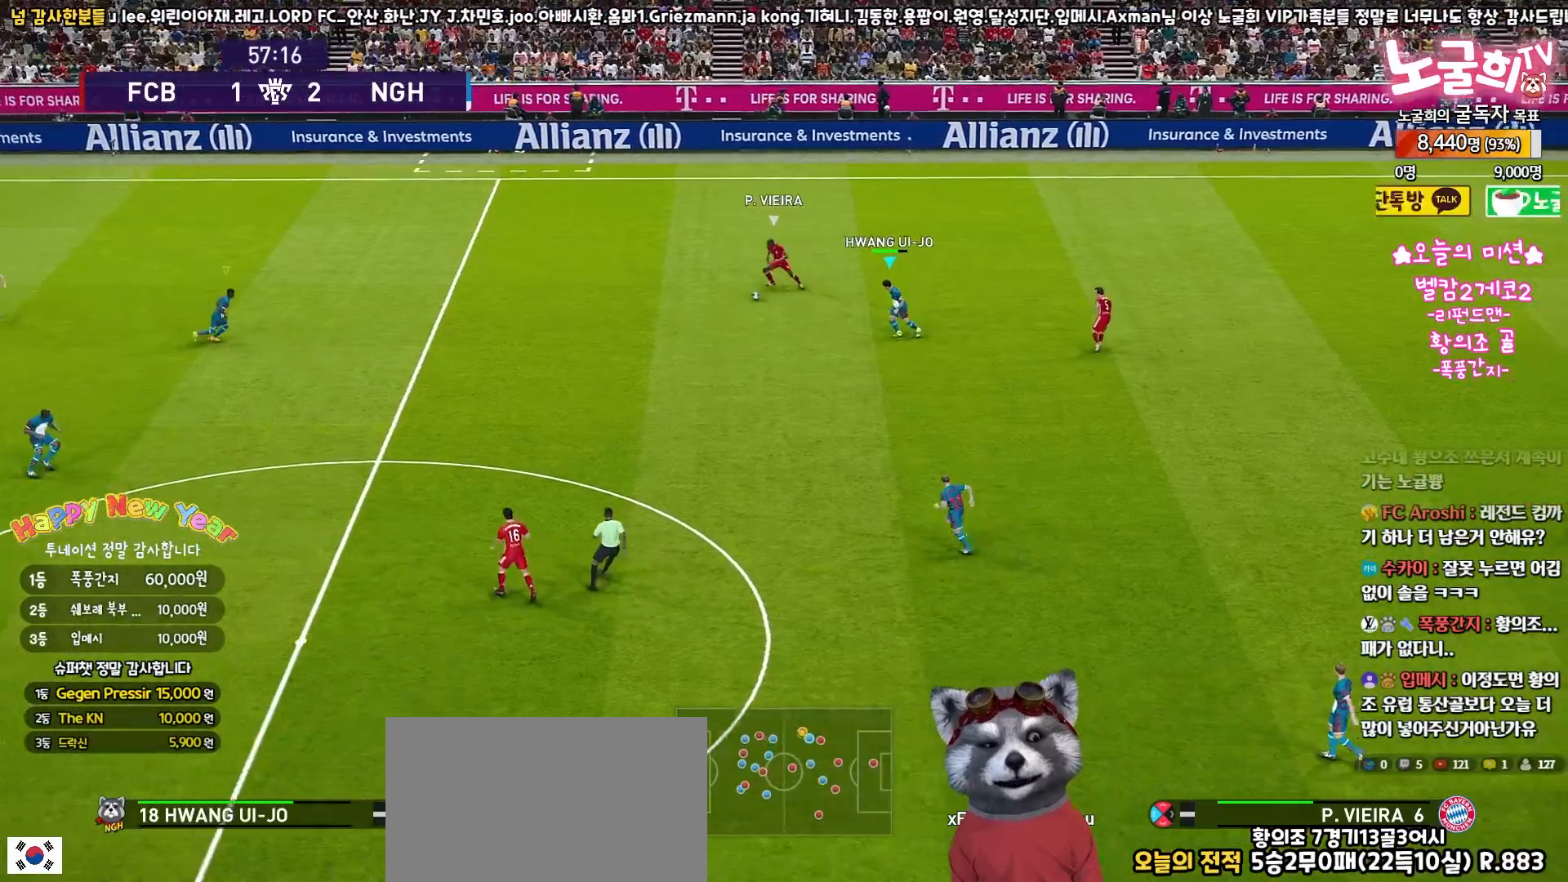
{"buttons": ["R1", "R2", "L3"], "left_stick": "down-right", "right_stick": "center", "events": [[50, "right_stick", "center"], [150, "L3", "down"], [317, "right_stick", "down"], [383, "right_stick", "center"]]}
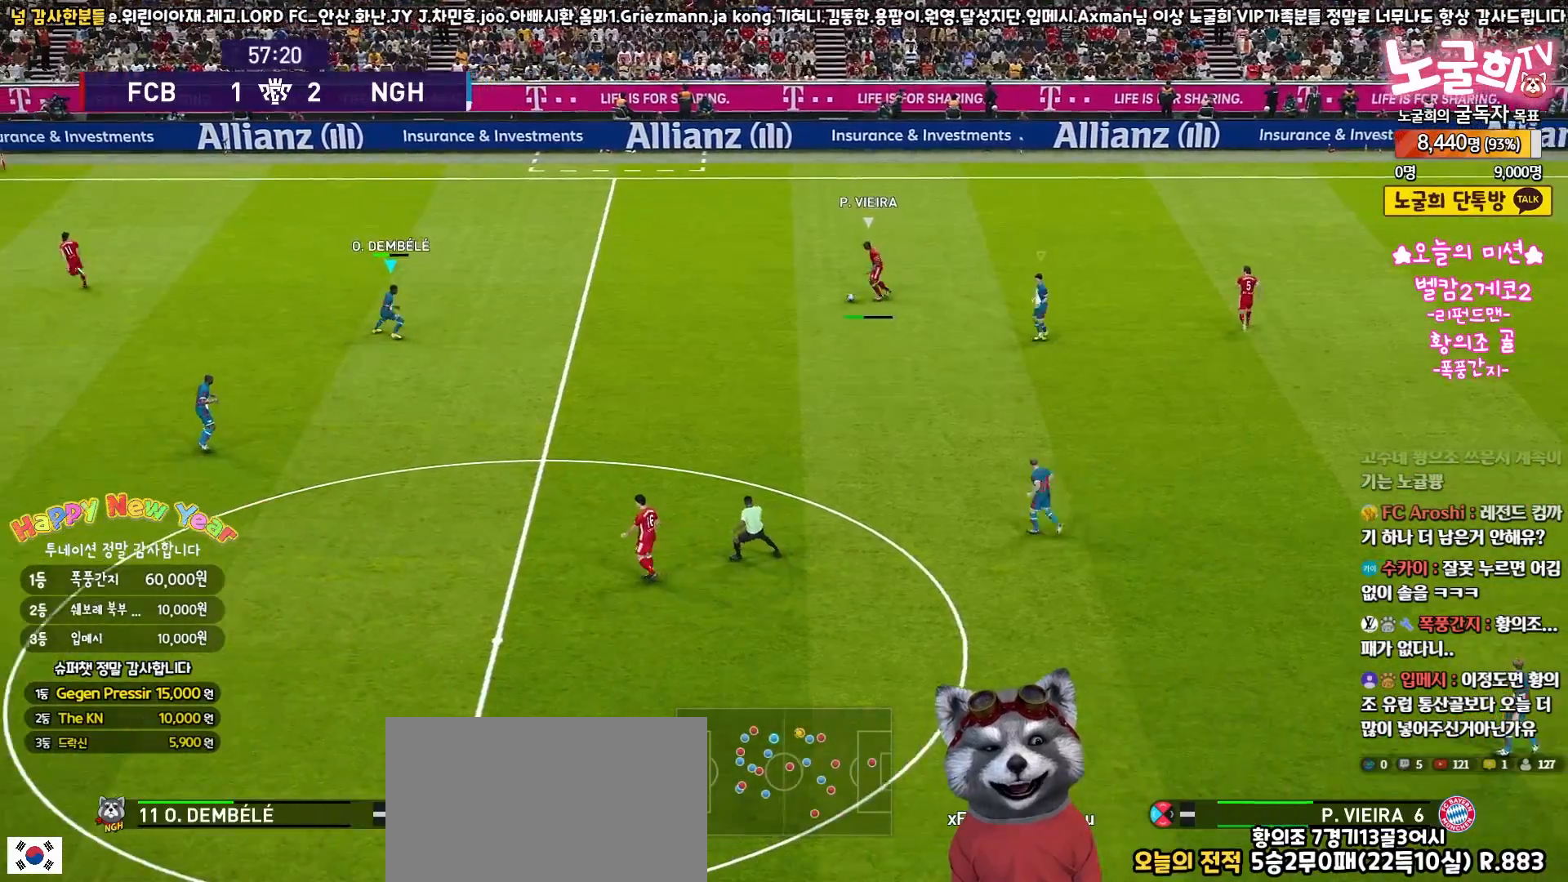
{"buttons": ["R1", "R2"], "left_stick": "down-right", "right_stick": "center", "events": [[400, "L3", "up"]]}
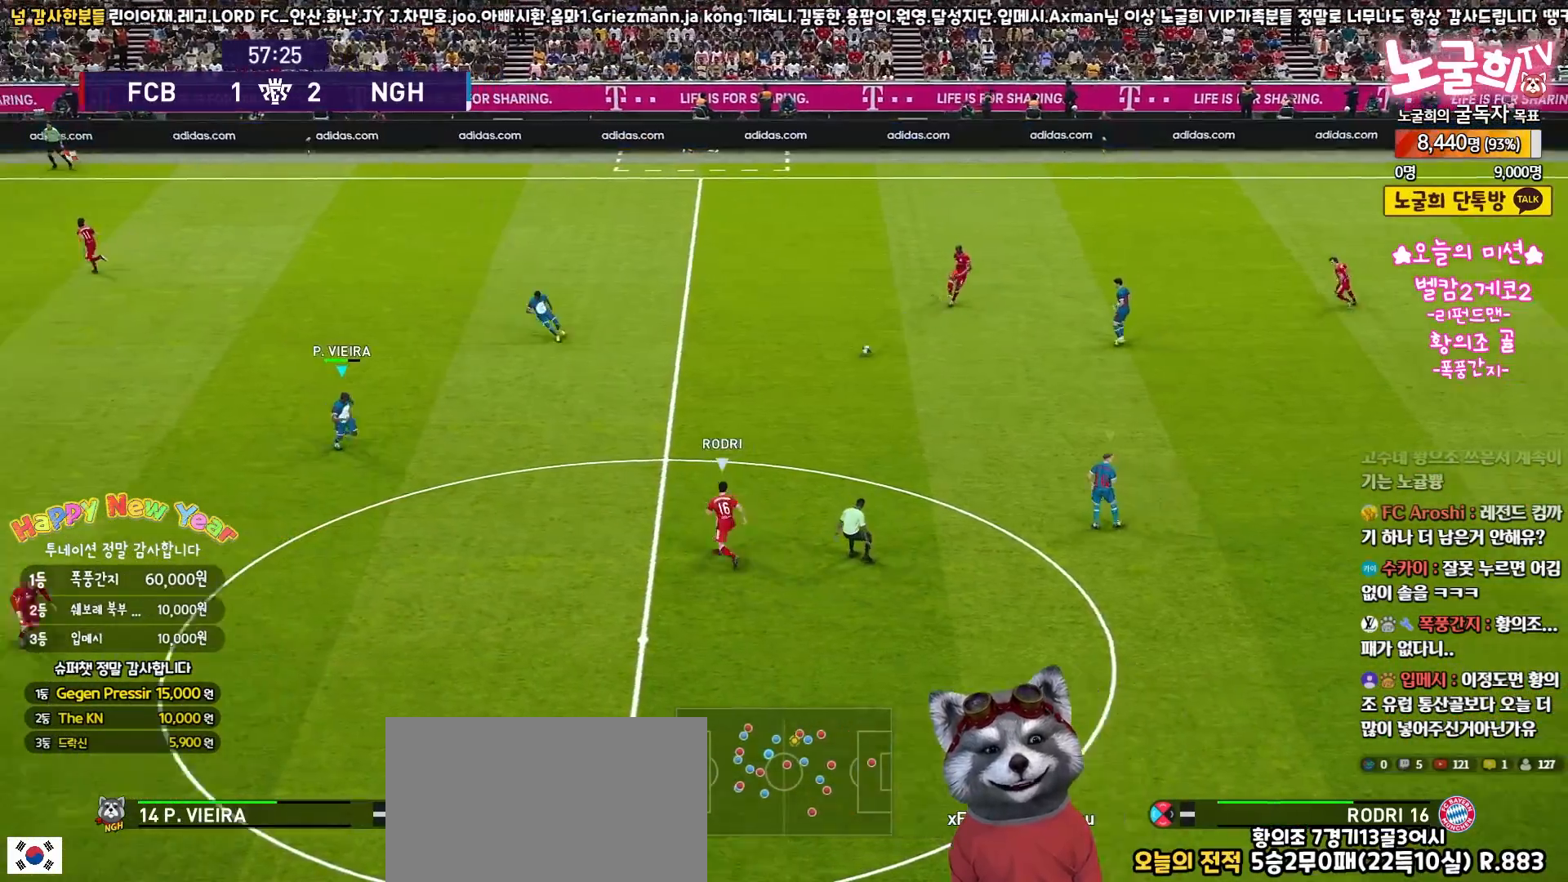
{"buttons": ["R1", "R2", "L3"], "left_stick": "left", "right_stick": "center", "events": [[133, "left_stick", "down-left"], [267, "L3", "down"], [267, "left_stick", "left"]]}
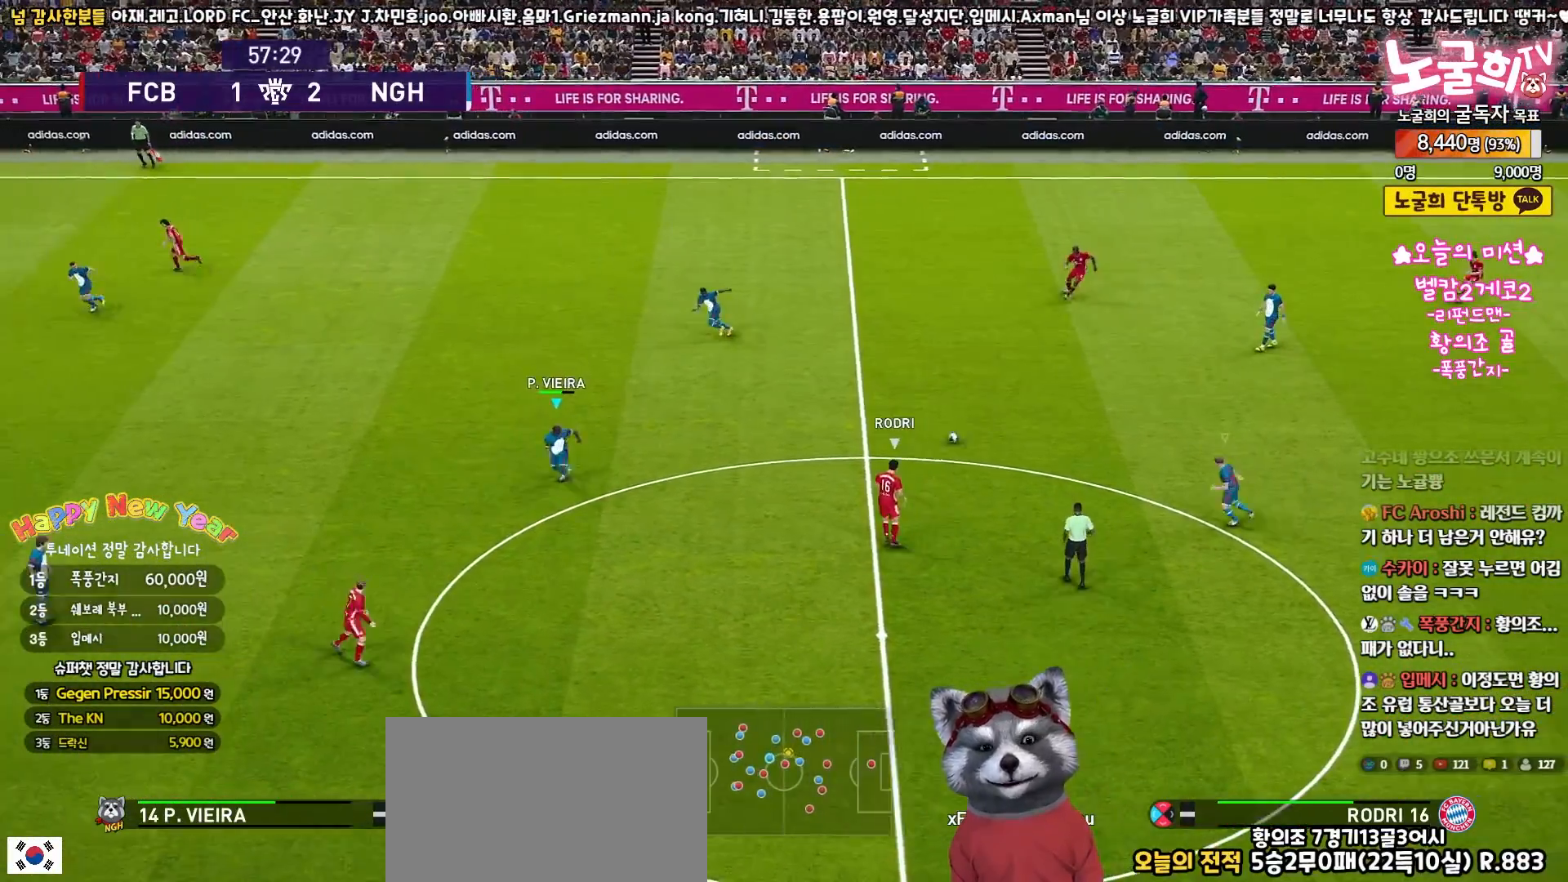
{"buttons": ["R1", "R2", "L3"], "left_stick": "down-right", "right_stick": "center", "events": [[417, "left_stick", "down-right"], [417, "right_stick", "left"], [467, "right_stick", "center"]]}
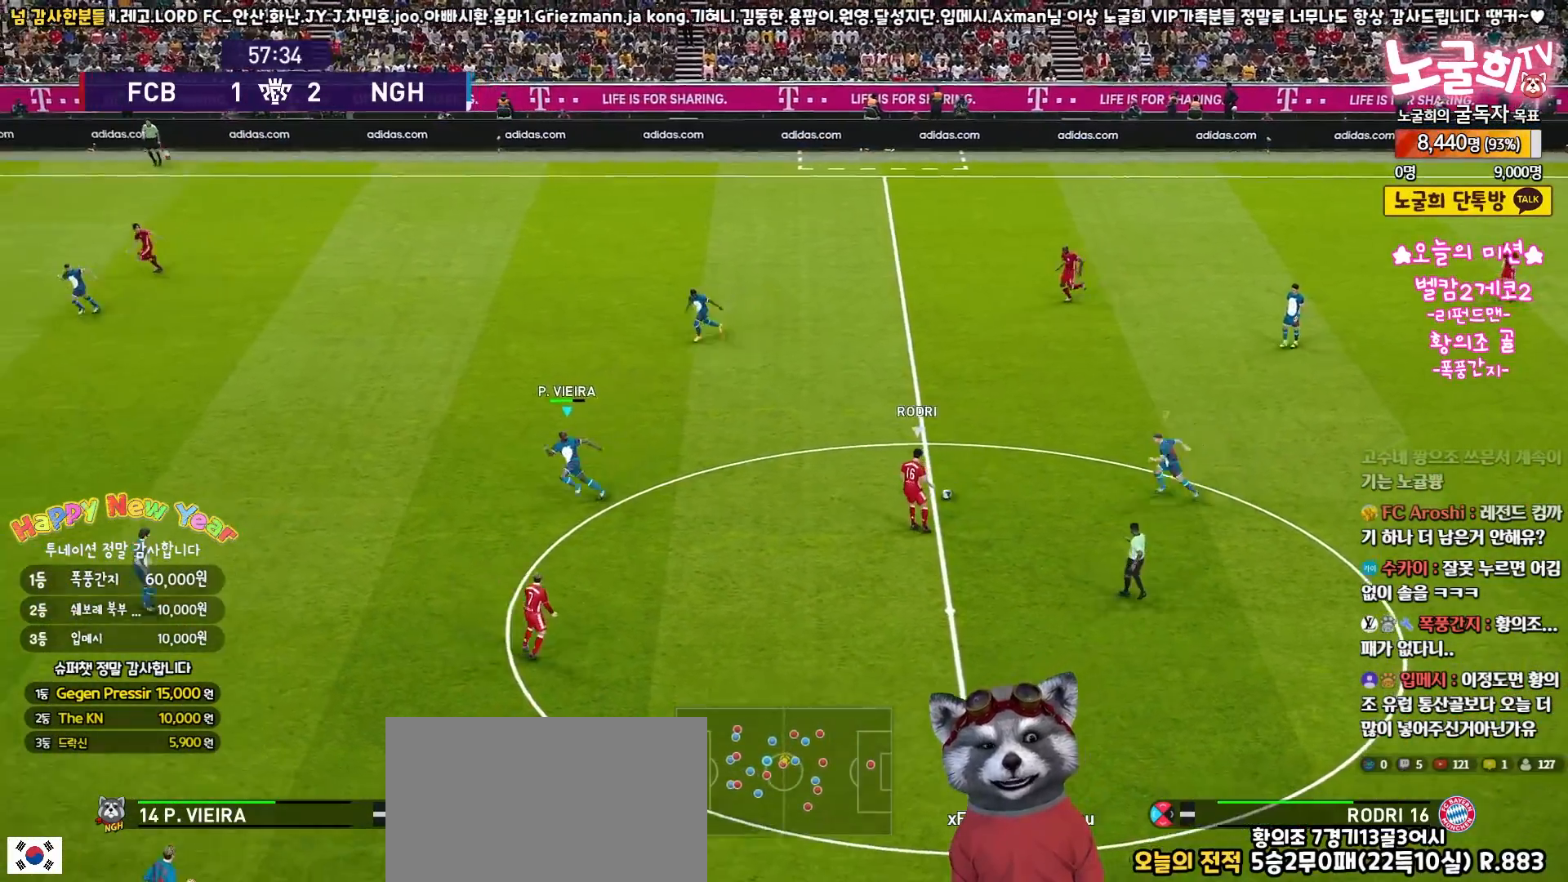
{"buttons": ["SQUARE", "R1", "R2", "L3"], "left_stick": "down-right", "right_stick": "center", "events": [[167, "SQUARE", "down"]]}
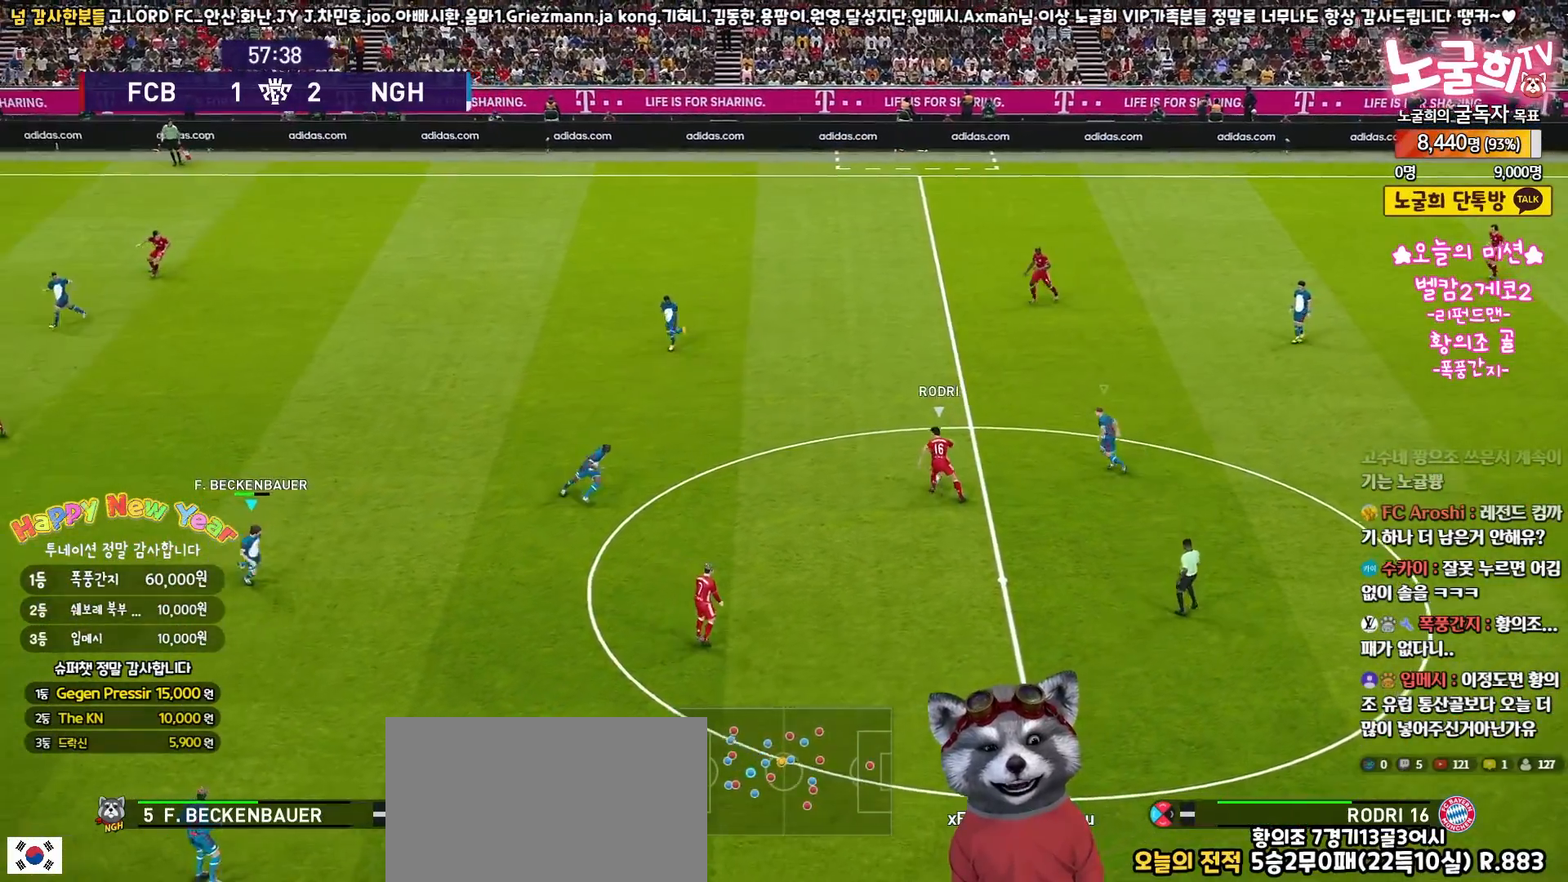
{"buttons": ["R1", "R2", "L3"], "left_stick": "up-left", "right_stick": "center", "events": [[133, "L3", "up"], [133, "left_stick", "up-left"], [217, "SQUARE", "up"], [250, "L3", "down"]]}
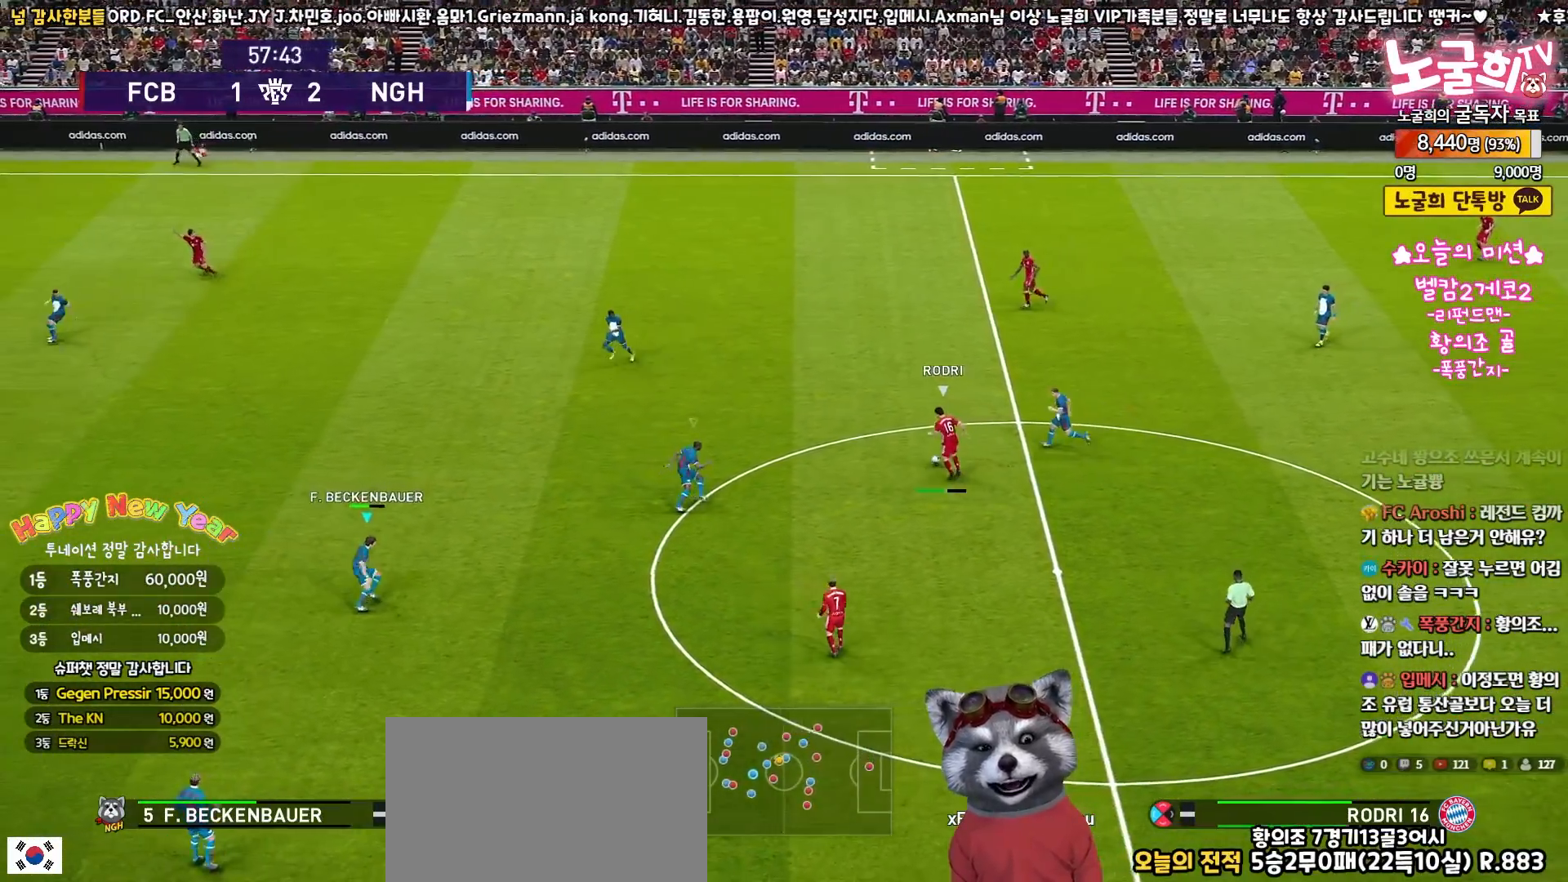
{"buttons": ["SQUARE", "R1", "R2", "L3"], "left_stick": "up-left", "right_stick": "center", "events": [[50, "SQUARE", "down"]]}
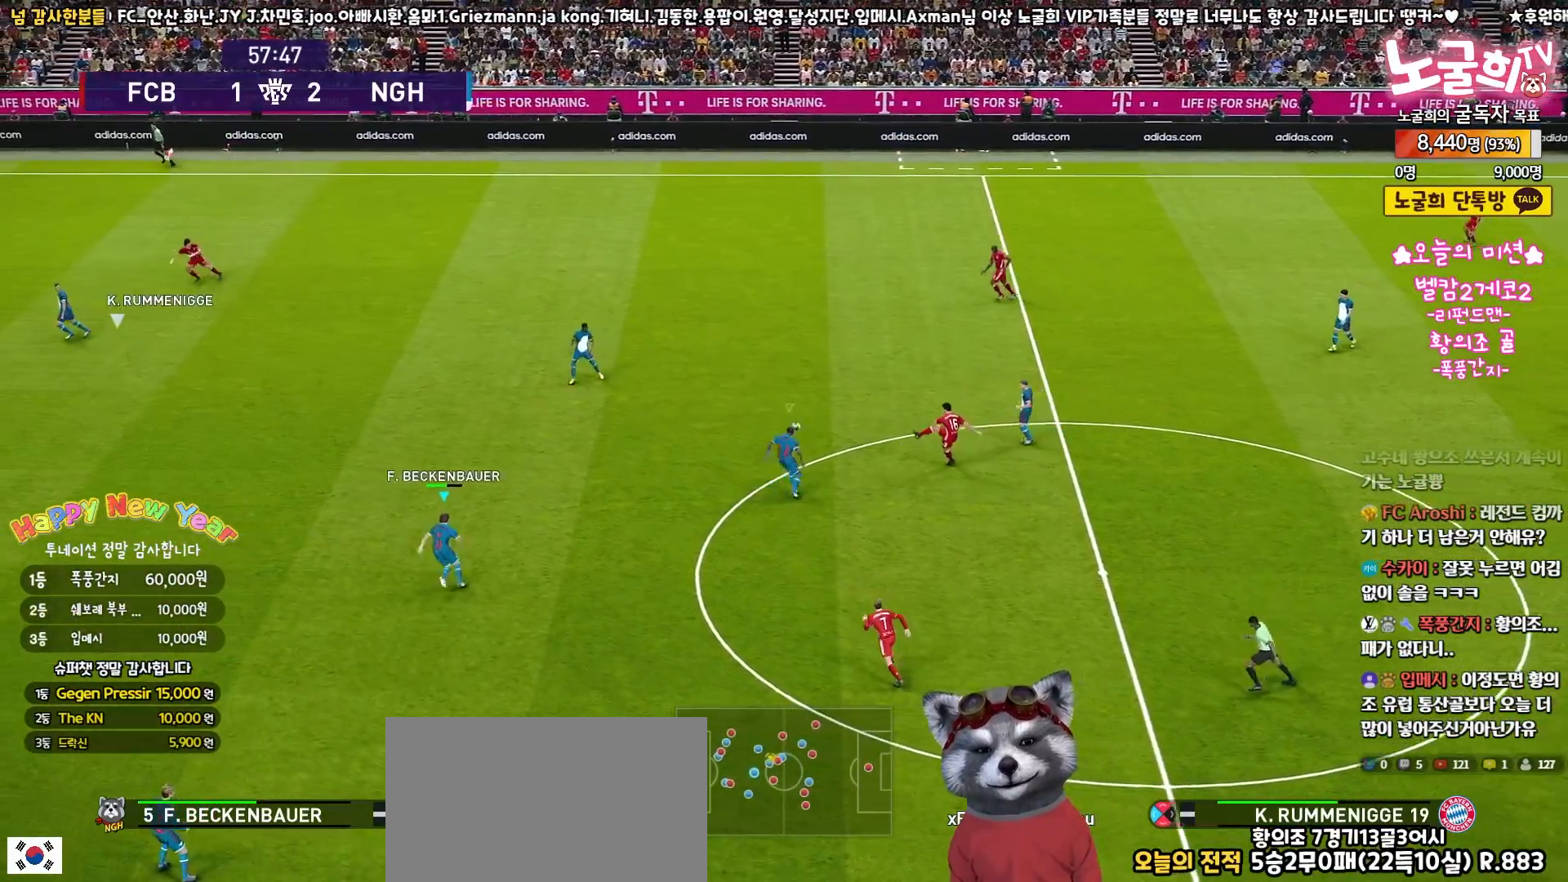
{"buttons": ["SQUARE", "R1", "R2"], "left_stick": "left", "right_stick": "center", "events": [[333, "left_stick", "left"], [450, "L3", "up"]]}
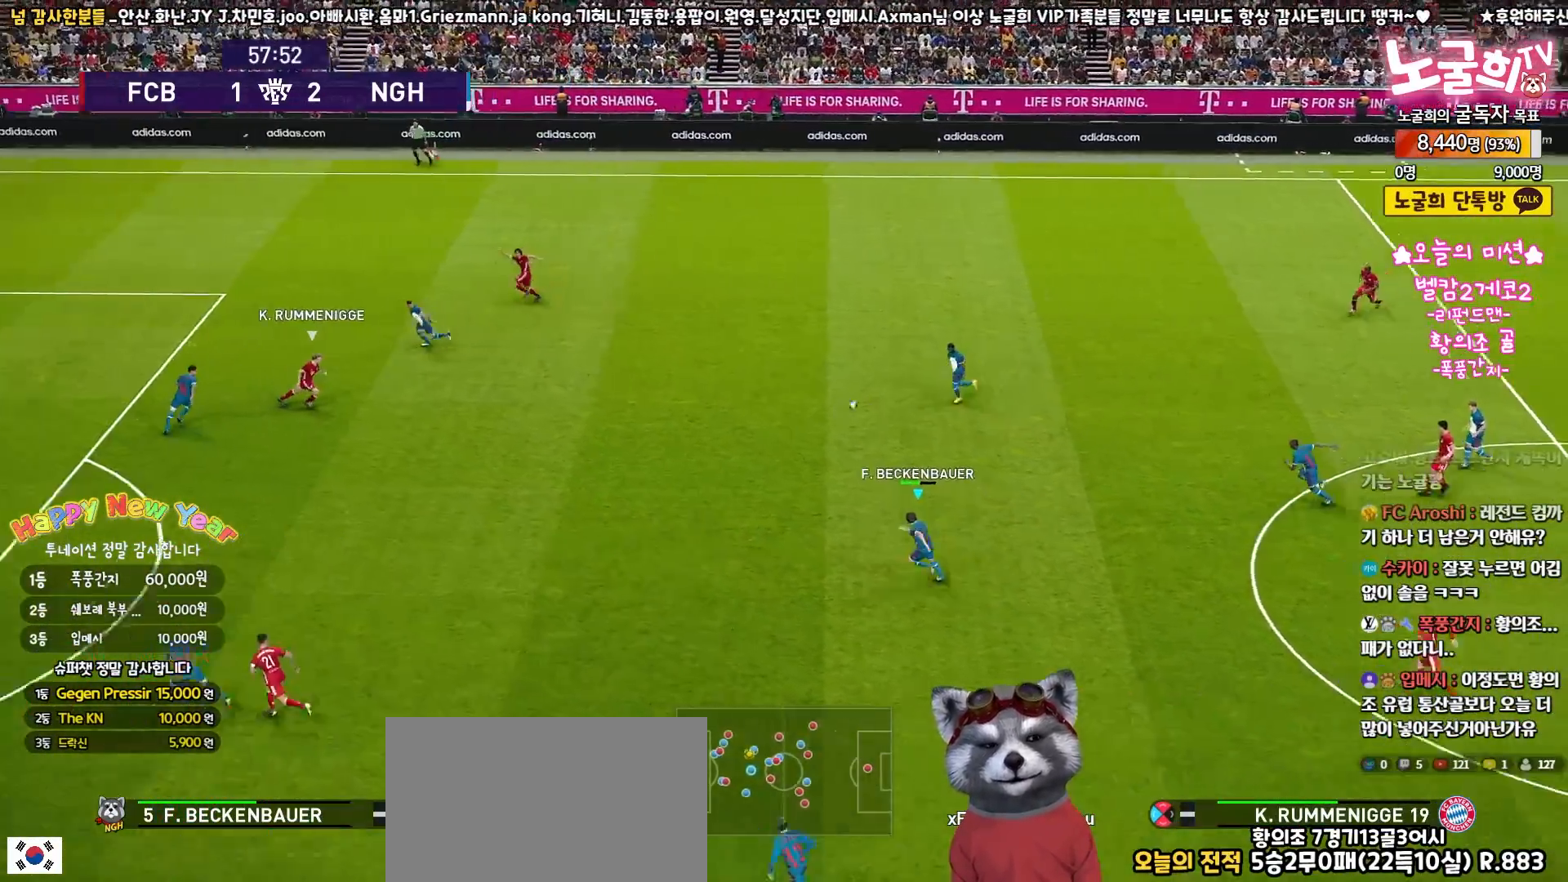
{"buttons": ["SQUARE", "R1", "R2", "L3"], "left_stick": "left", "right_stick": "center", "events": [[17, "left_stick", "down-left"], [317, "left_stick", "left"], [433, "L3", "down"]]}
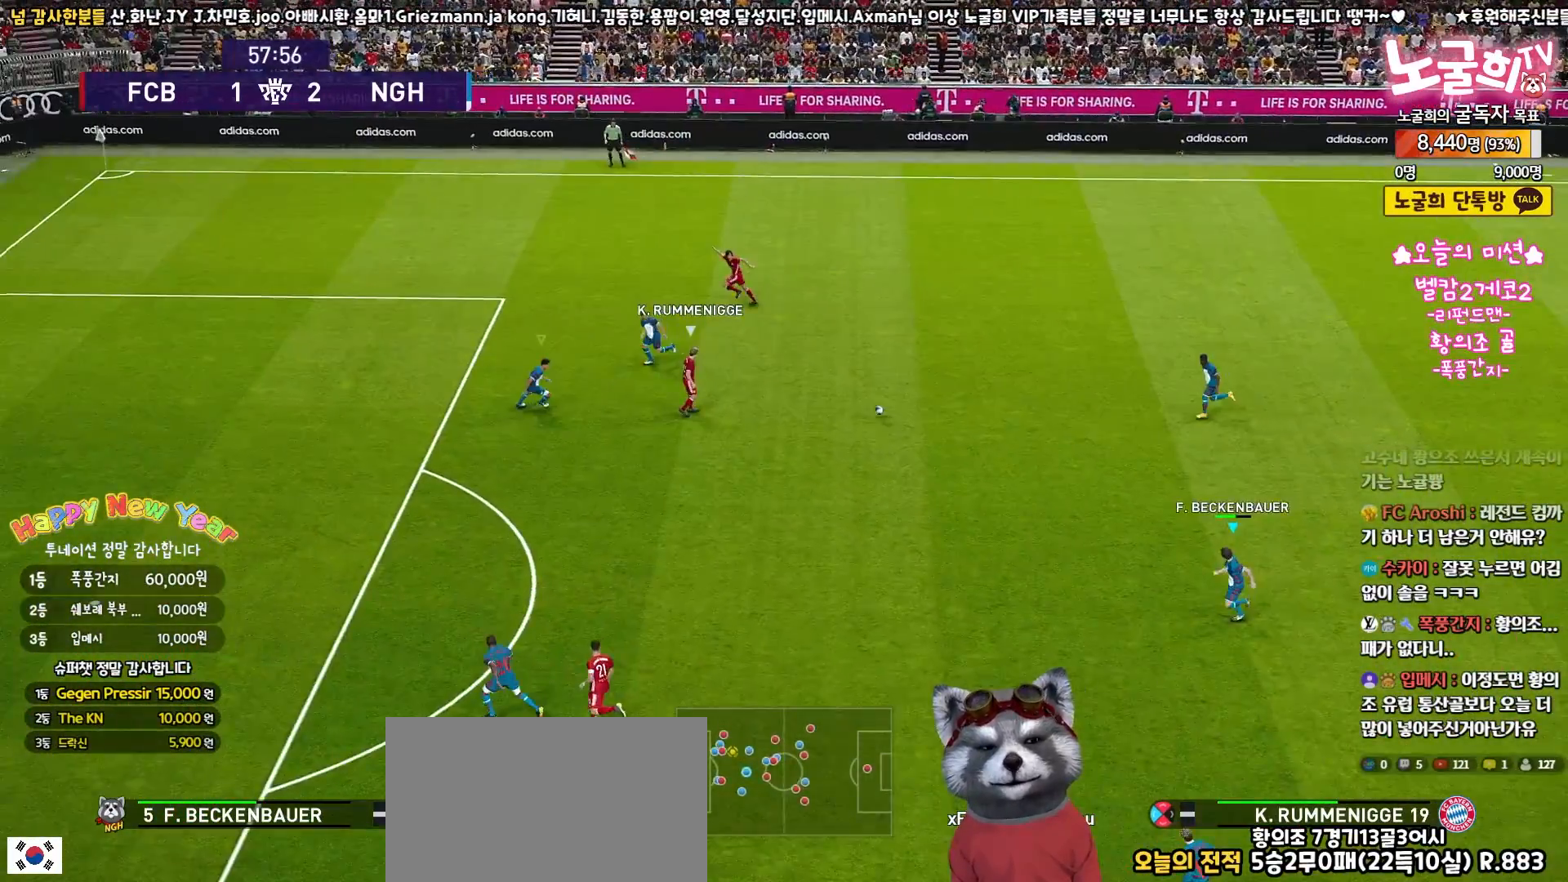
{"buttons": ["SQUARE", "R1", "R2", "L3"], "left_stick": "up-right", "right_stick": "center", "events": [[150, "SQUARE", "up"], [233, "left_stick", "up"], [300, "SQUARE", "down"], [383, "left_stick", "up-right"]]}
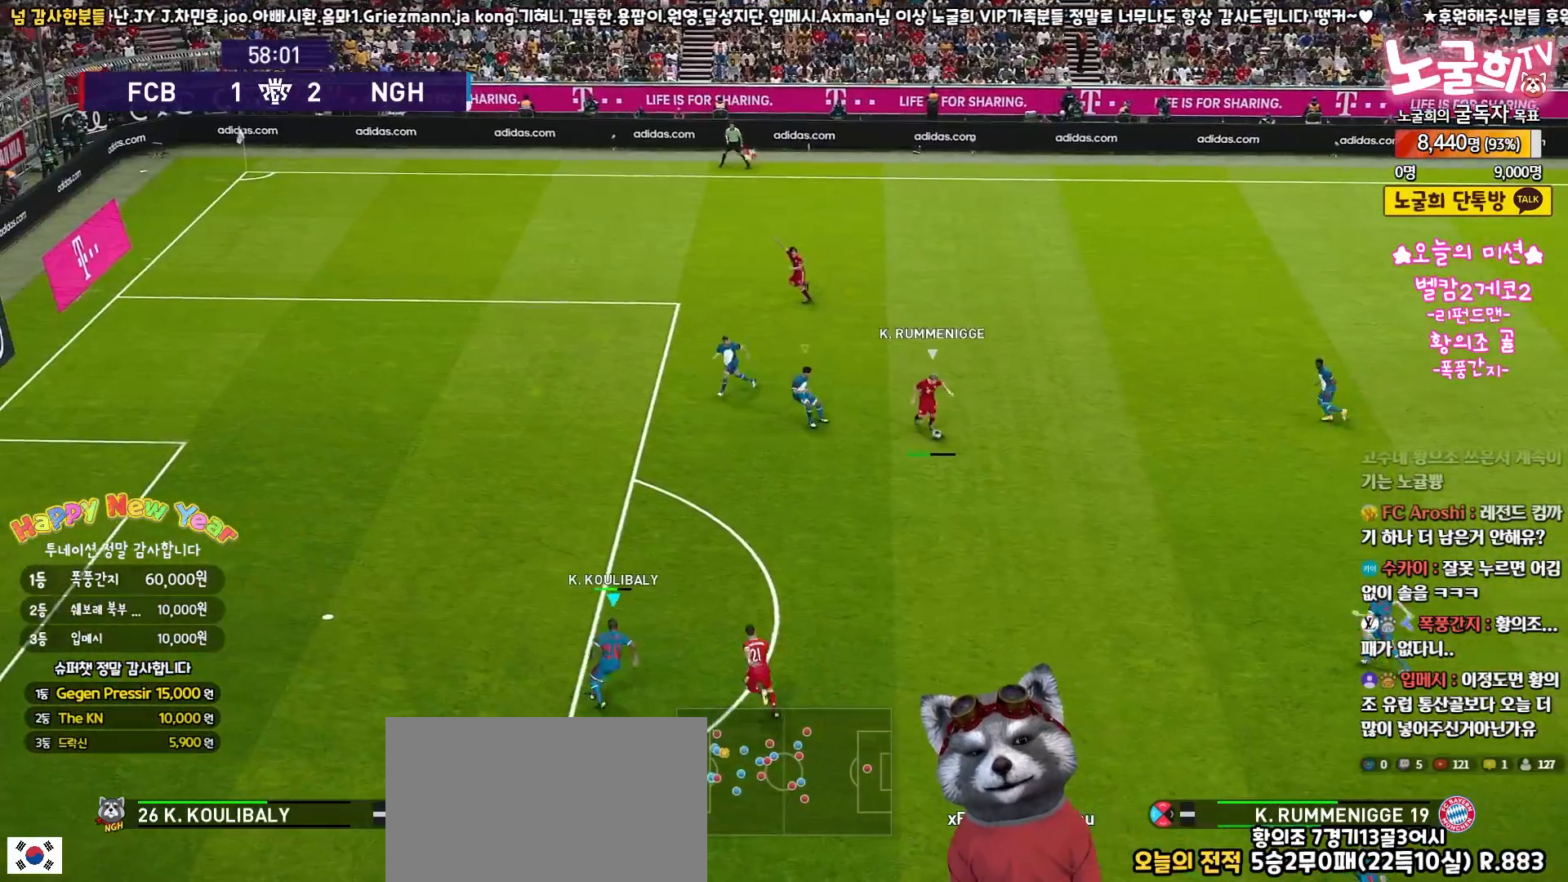
{"buttons": ["CROSS", "SQUARE", "R1", "R2", "L3"], "left_stick": "up-right", "right_stick": "center", "events": [[83, "left_stick", "up"], [283, "left_stick", "up-right"], [317, "L3", "up"], [417, "CROSS", "down"], [467, "L3", "down"]]}
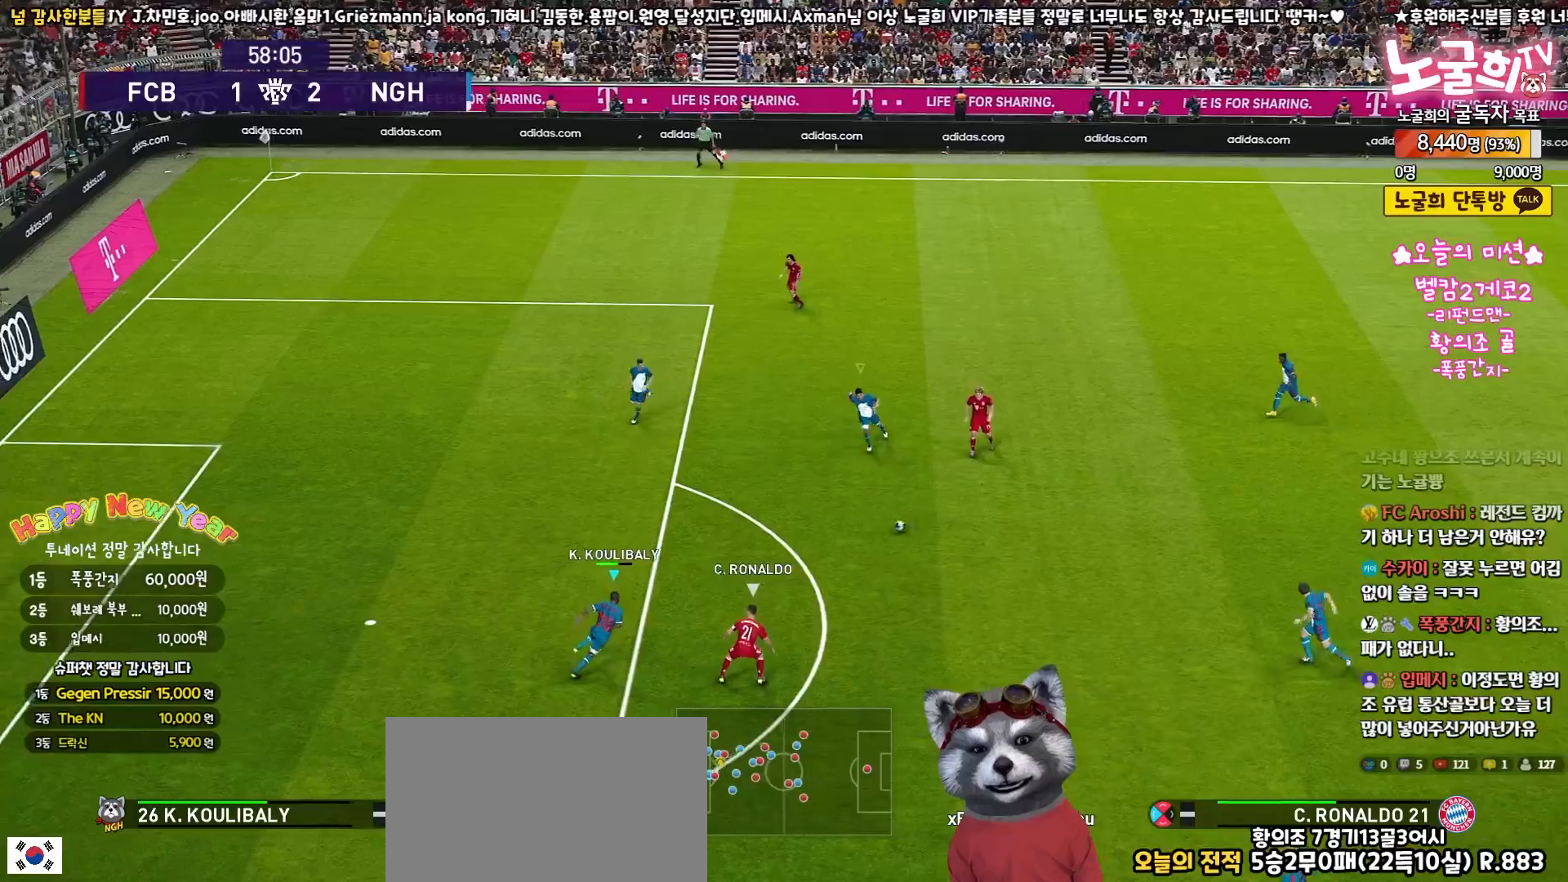
{"buttons": ["SQUARE", "R1", "R2", "L3"], "left_stick": "down-left", "right_stick": "center", "events": [[50, "left_stick", "right"], [167, "CROSS", "up"], [267, "left_stick", "down"], [400, "left_stick", "down-left"]]}
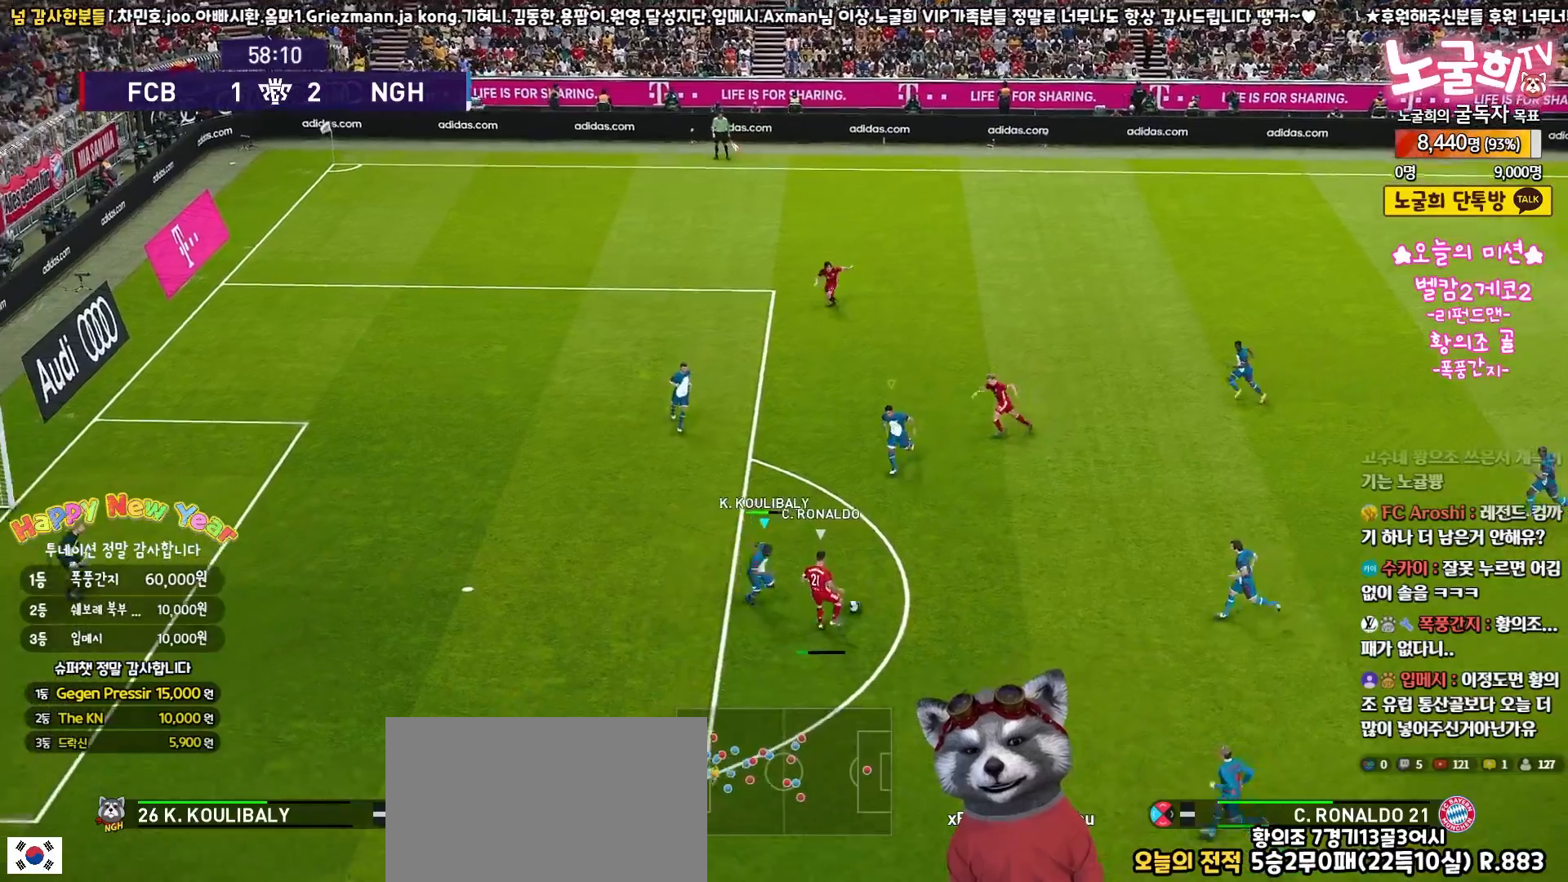
{"buttons": ["SQUARE", "R1", "R2", "L3"], "left_stick": "left", "right_stick": "center", "events": [[250, "left_stick", "left"]]}
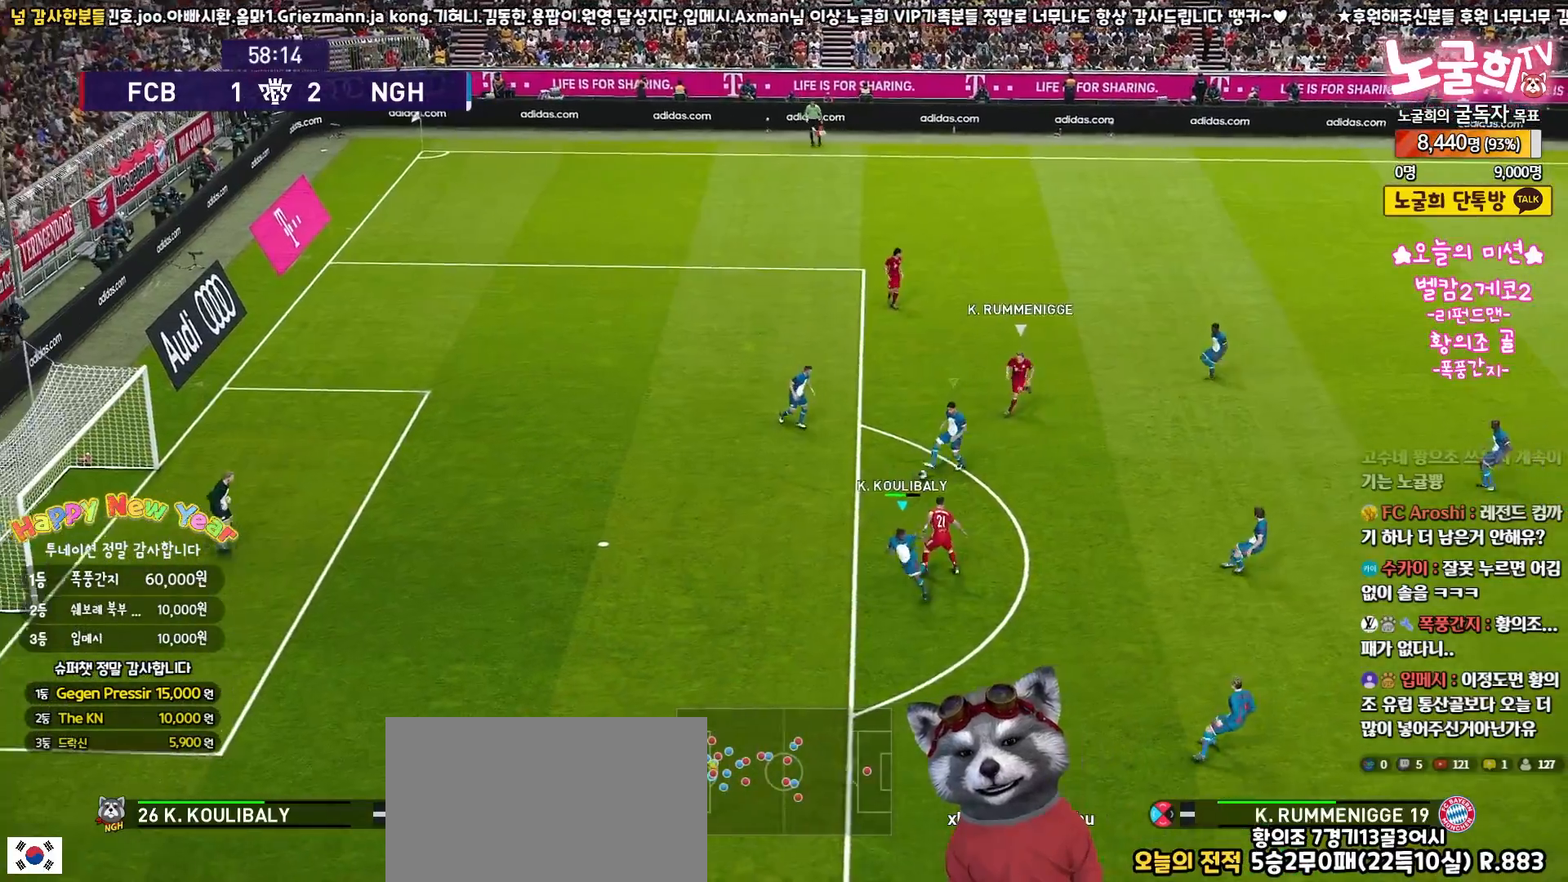
{"buttons": ["CROSS", "L3"], "left_stick": "left", "right_stick": "center", "events": [[233, "SQUARE", "up"], [250, "R2", "up"], [300, "R1", "up"], [417, "CROSS", "down"]]}
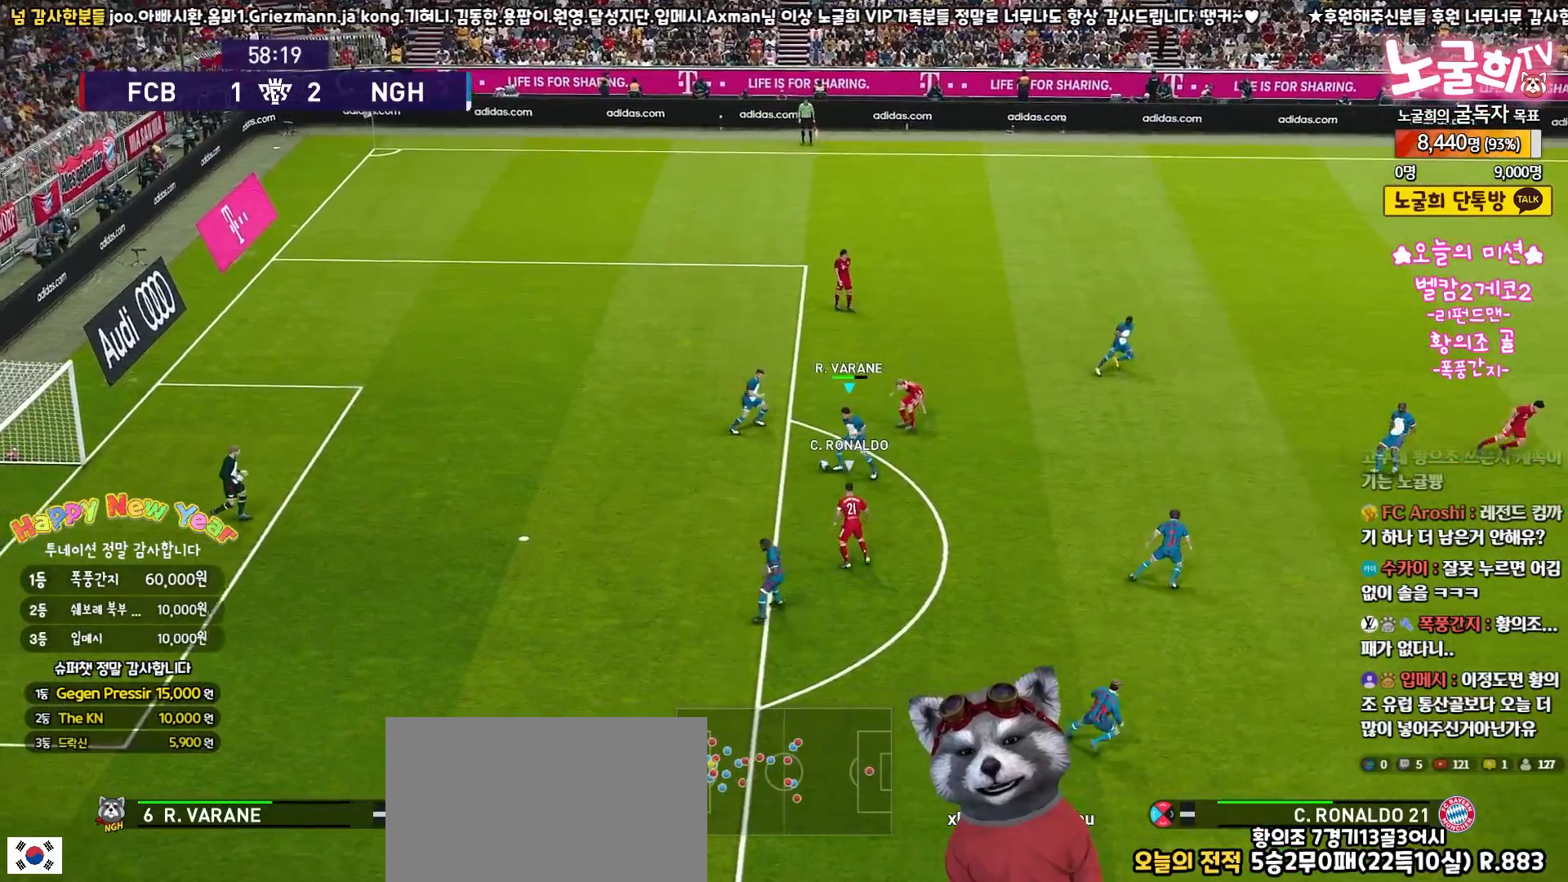
{"buttons": [], "left_stick": "left", "right_stick": "center", "events": [[67, "CROSS", "up"], [483, "L3", "up"]]}
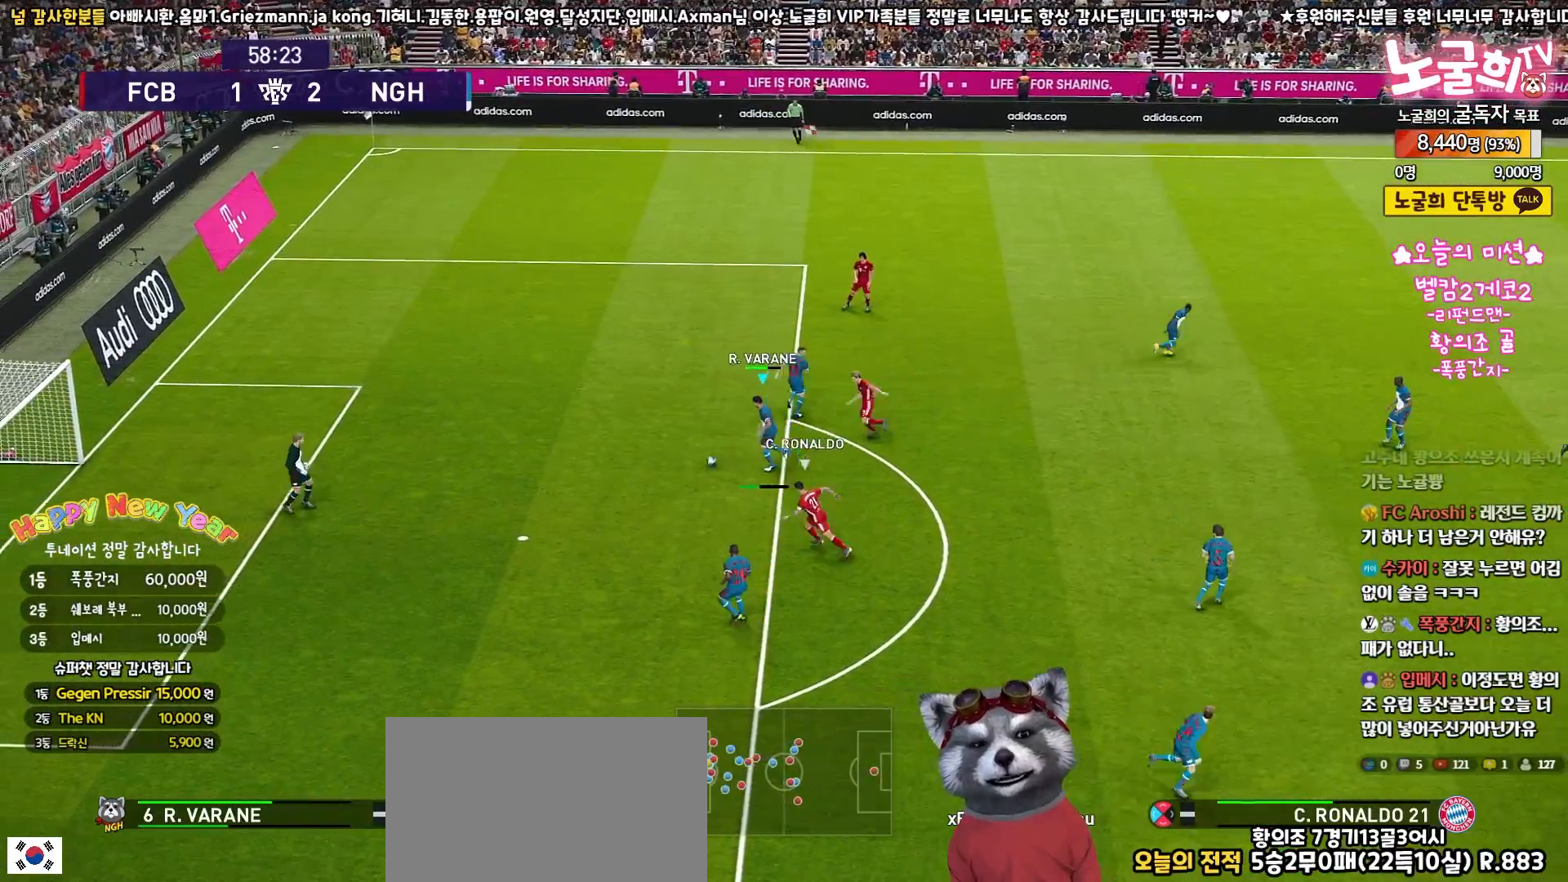
{"buttons": [], "left_stick": "down", "right_stick": "center", "events": [[183, "left_stick", "center"], [500, "left_stick", "down"]]}
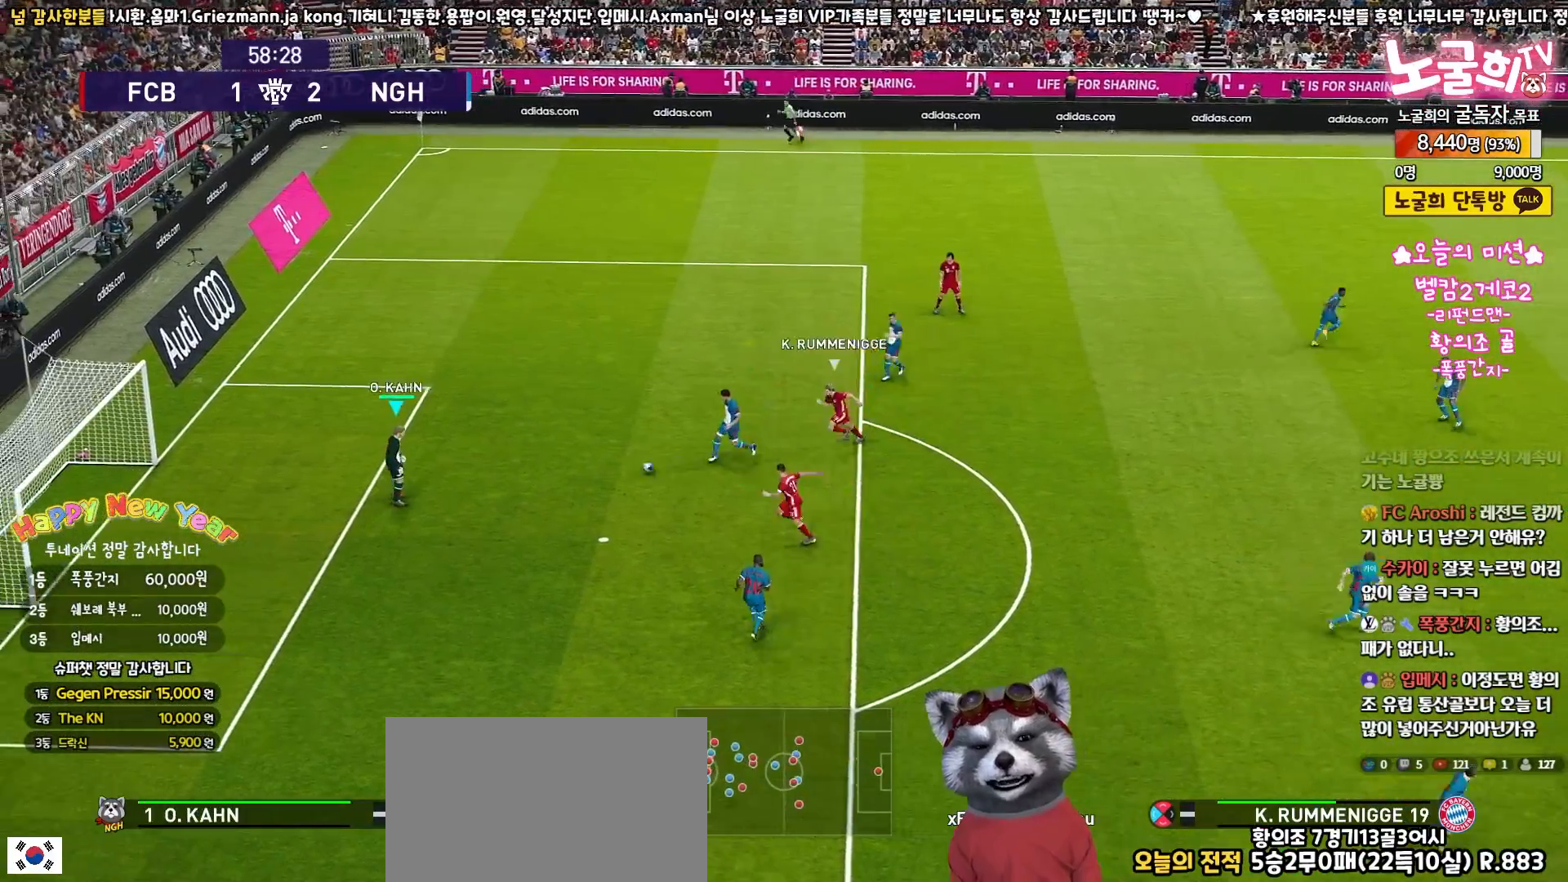
{"buttons": ["CROSS", "L3"], "left_stick": "down", "right_stick": "center", "events": [[317, "L3", "down"], [383, "CROSS", "down"]]}
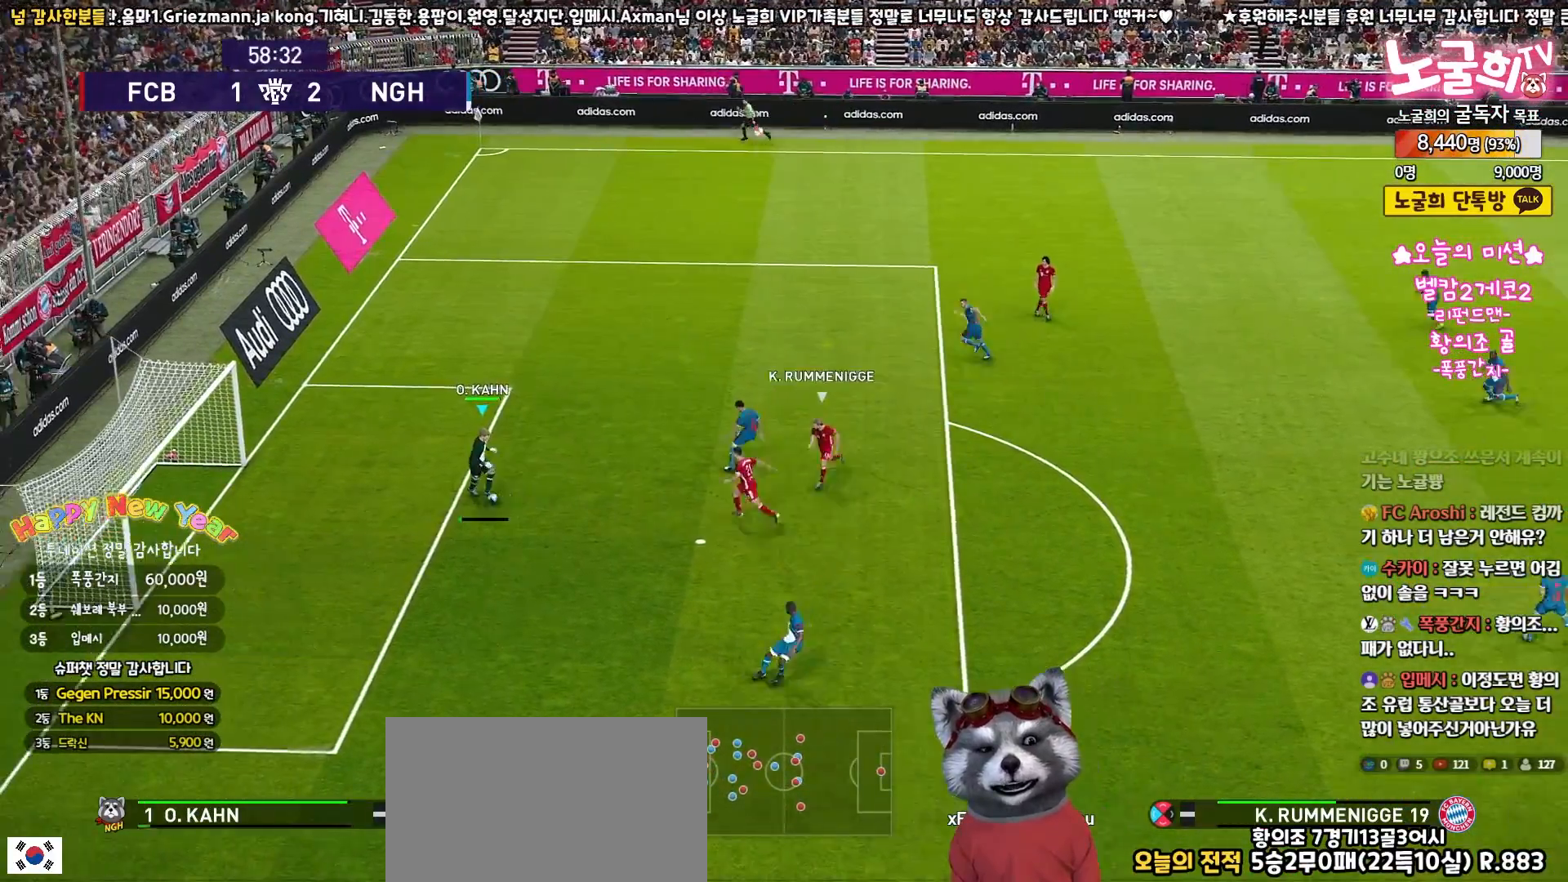
{"buttons": ["L3"], "left_stick": "down-right", "right_stick": "center", "events": [[100, "CROSS", "up"], [300, "left_stick", "down-right"]]}